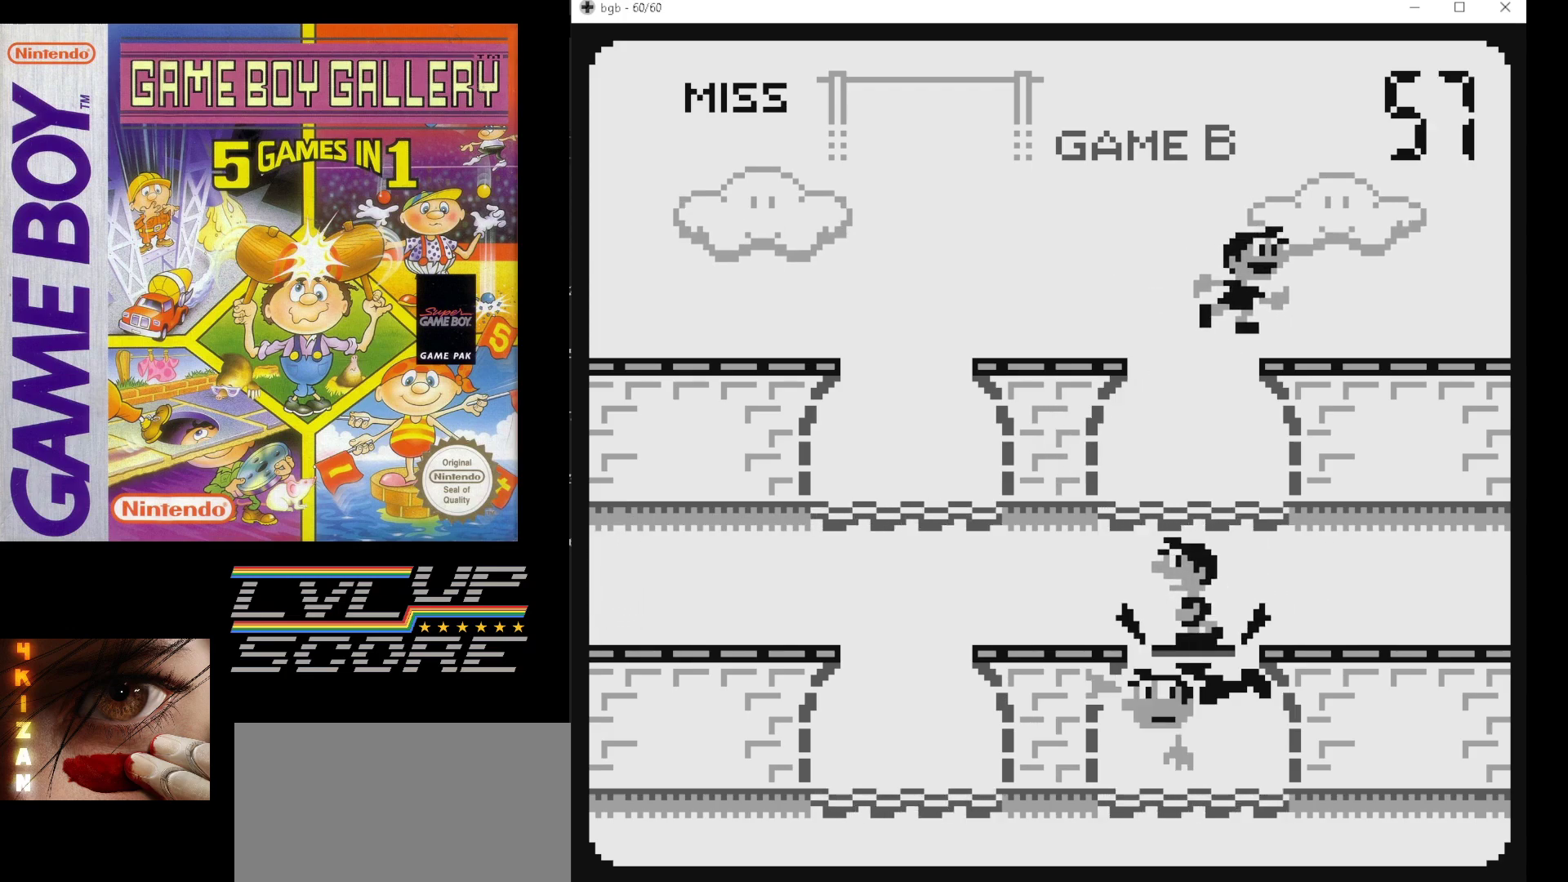
Gameplay with a controller (Nintendo layout); each line is a JSON object with the inputs held at the frame after it. "events" lists button and stick changes between this image and that frame as [ms after this image, input, new state], when the widget could be followed in between. Not read: L3 R3.
{"buttons": [], "events": [[283, "DPAD_LEFT", "down"], [367, "DPAD_LEFT", "up"]]}
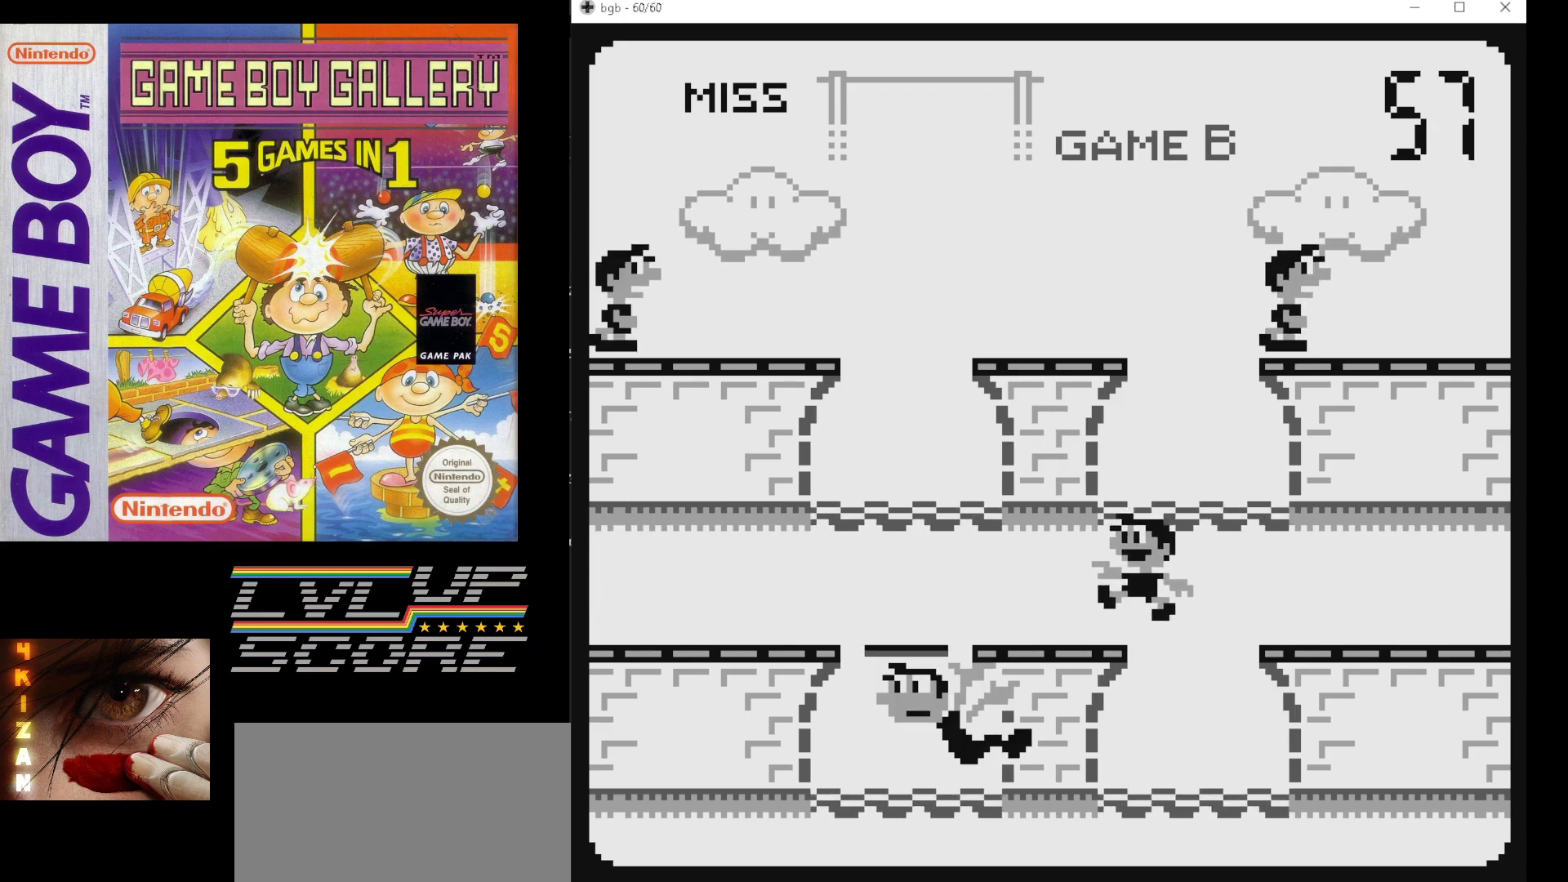
{"buttons": [], "events": []}
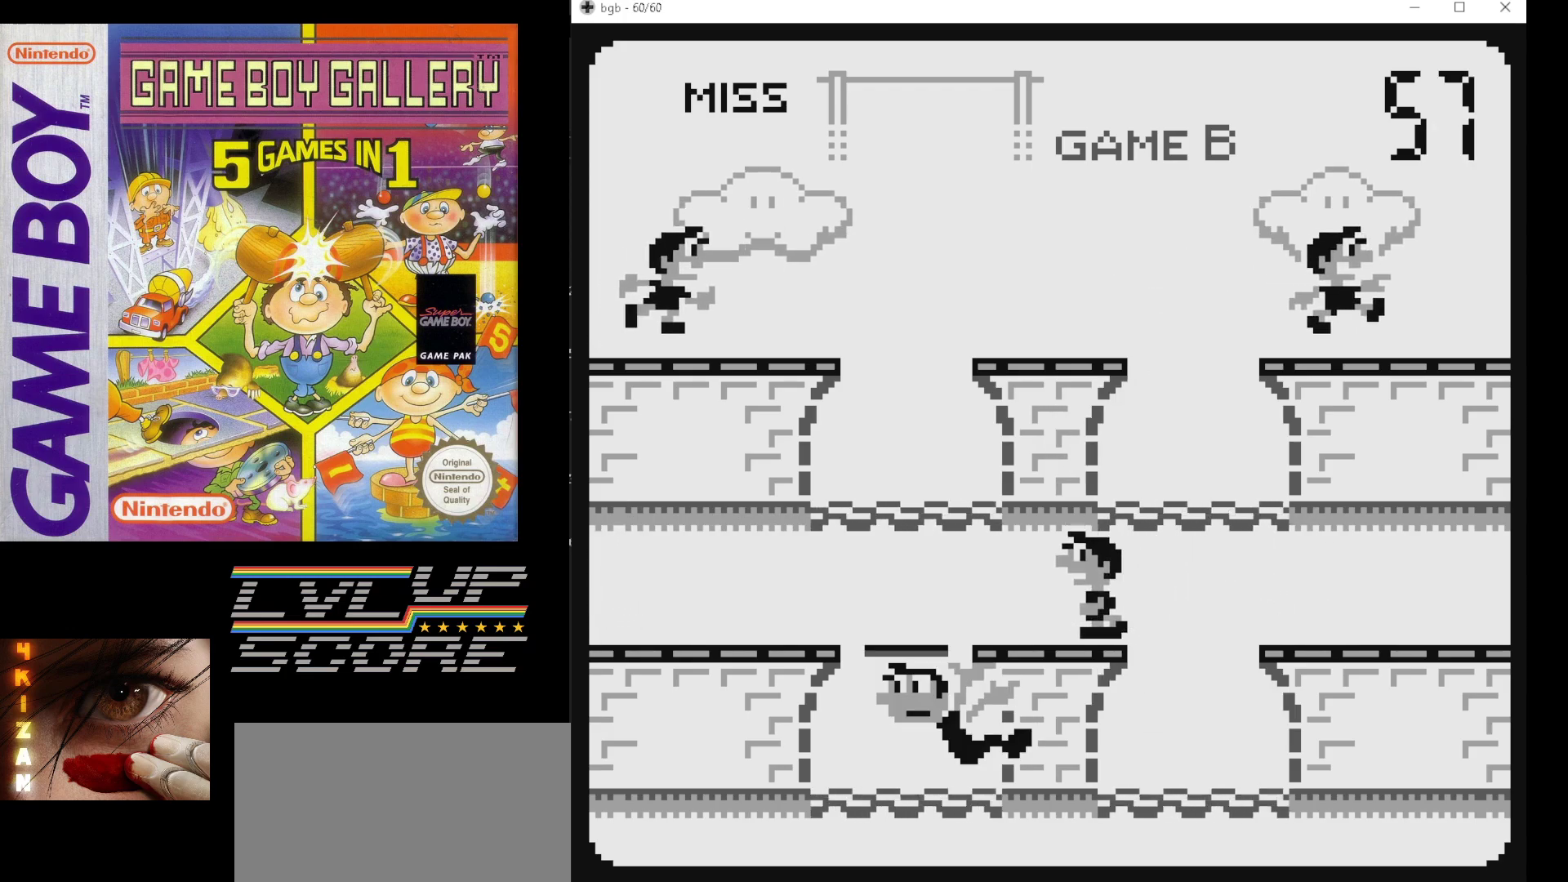
{"buttons": [], "events": []}
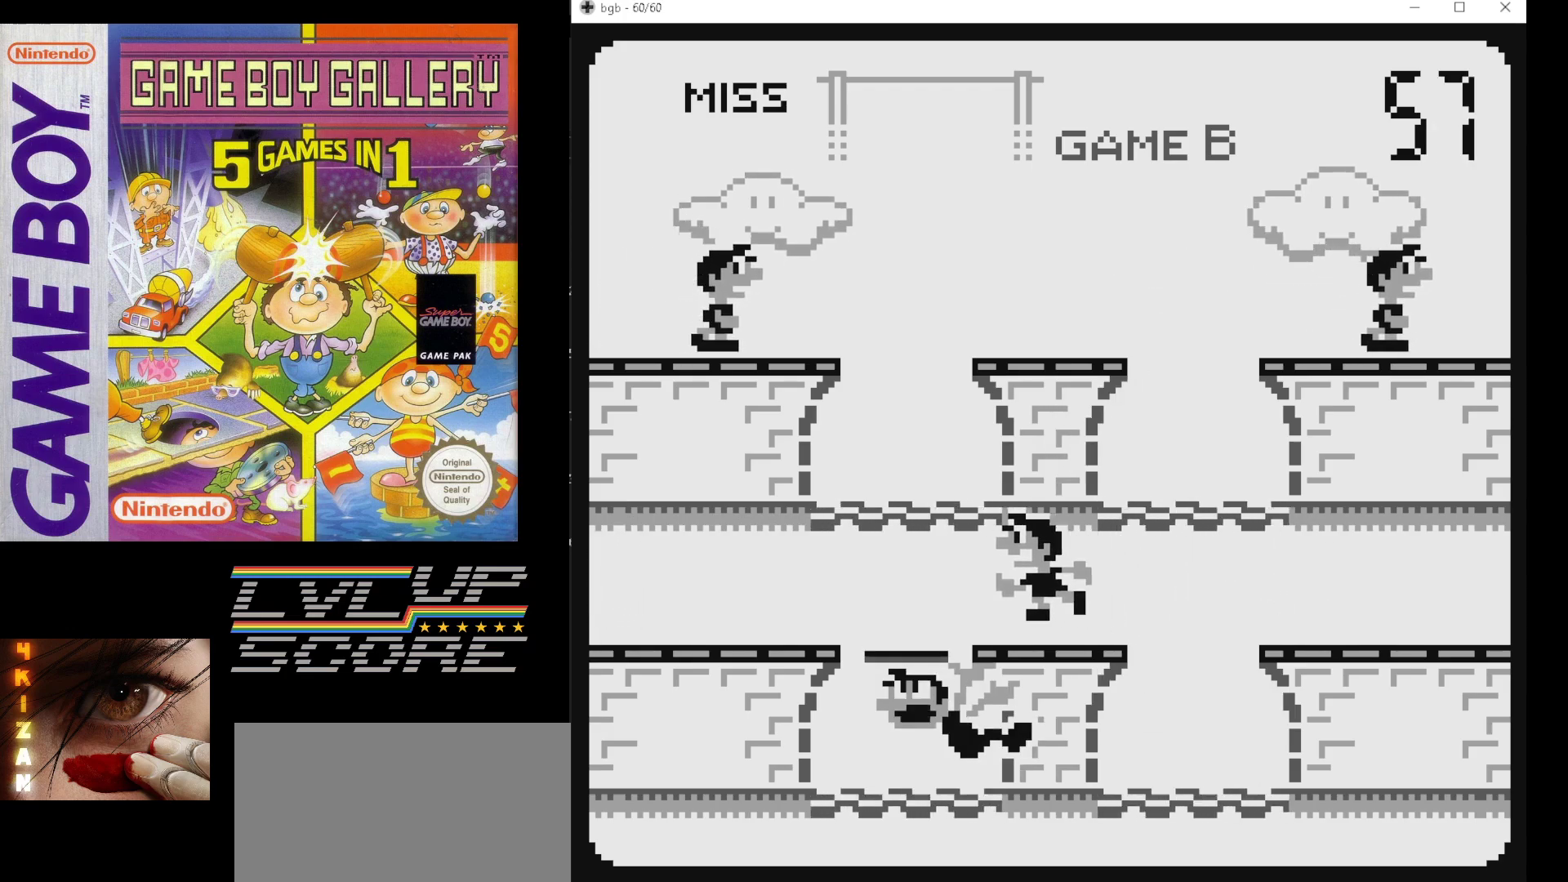
{"buttons": [], "events": []}
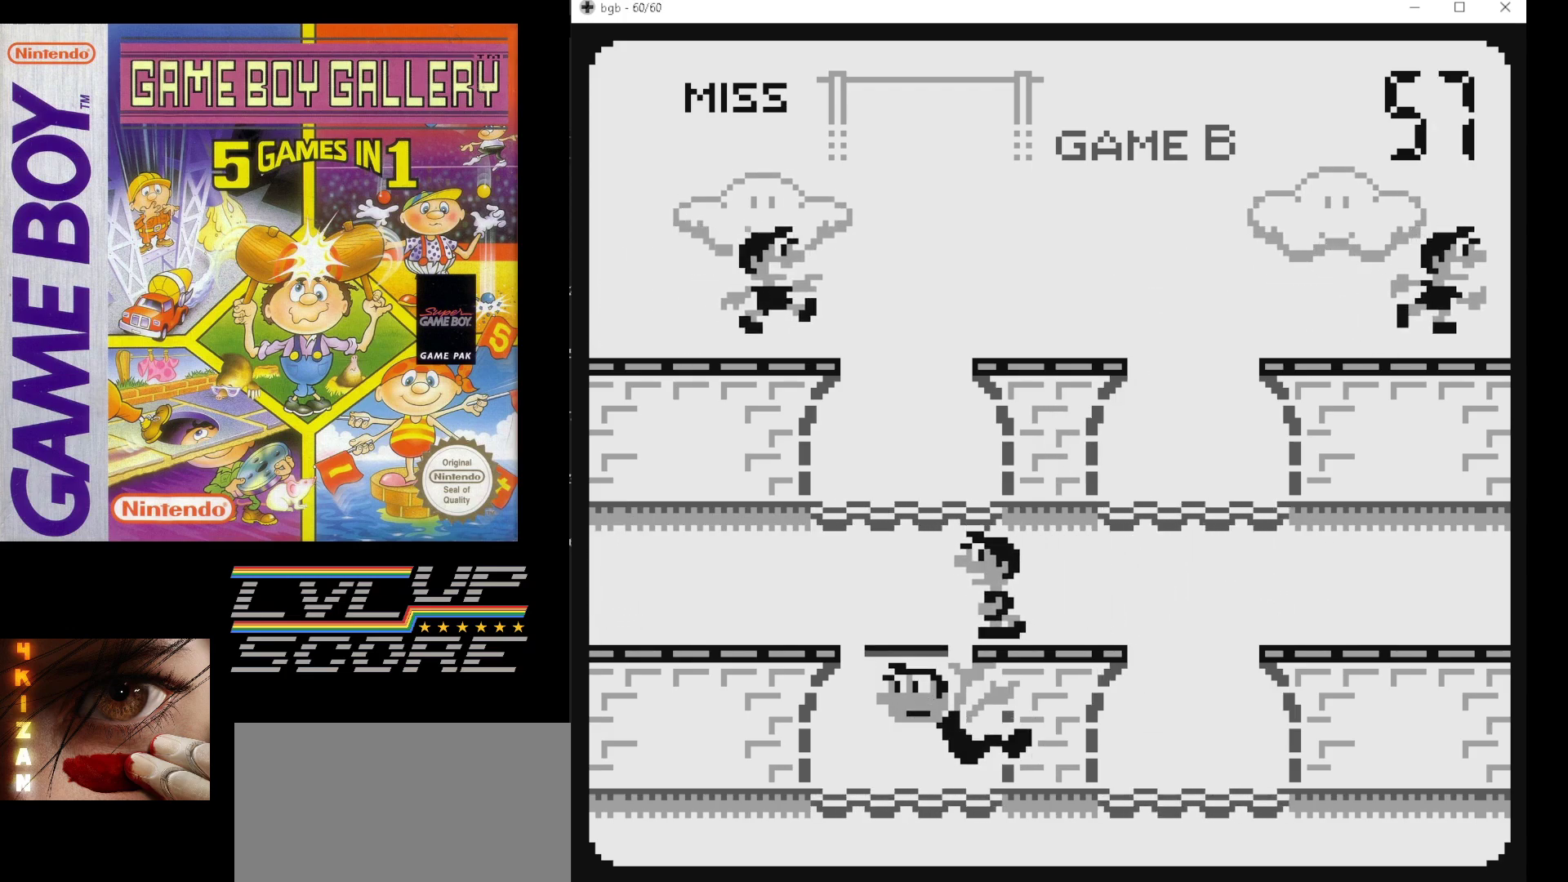
{"buttons": [], "events": []}
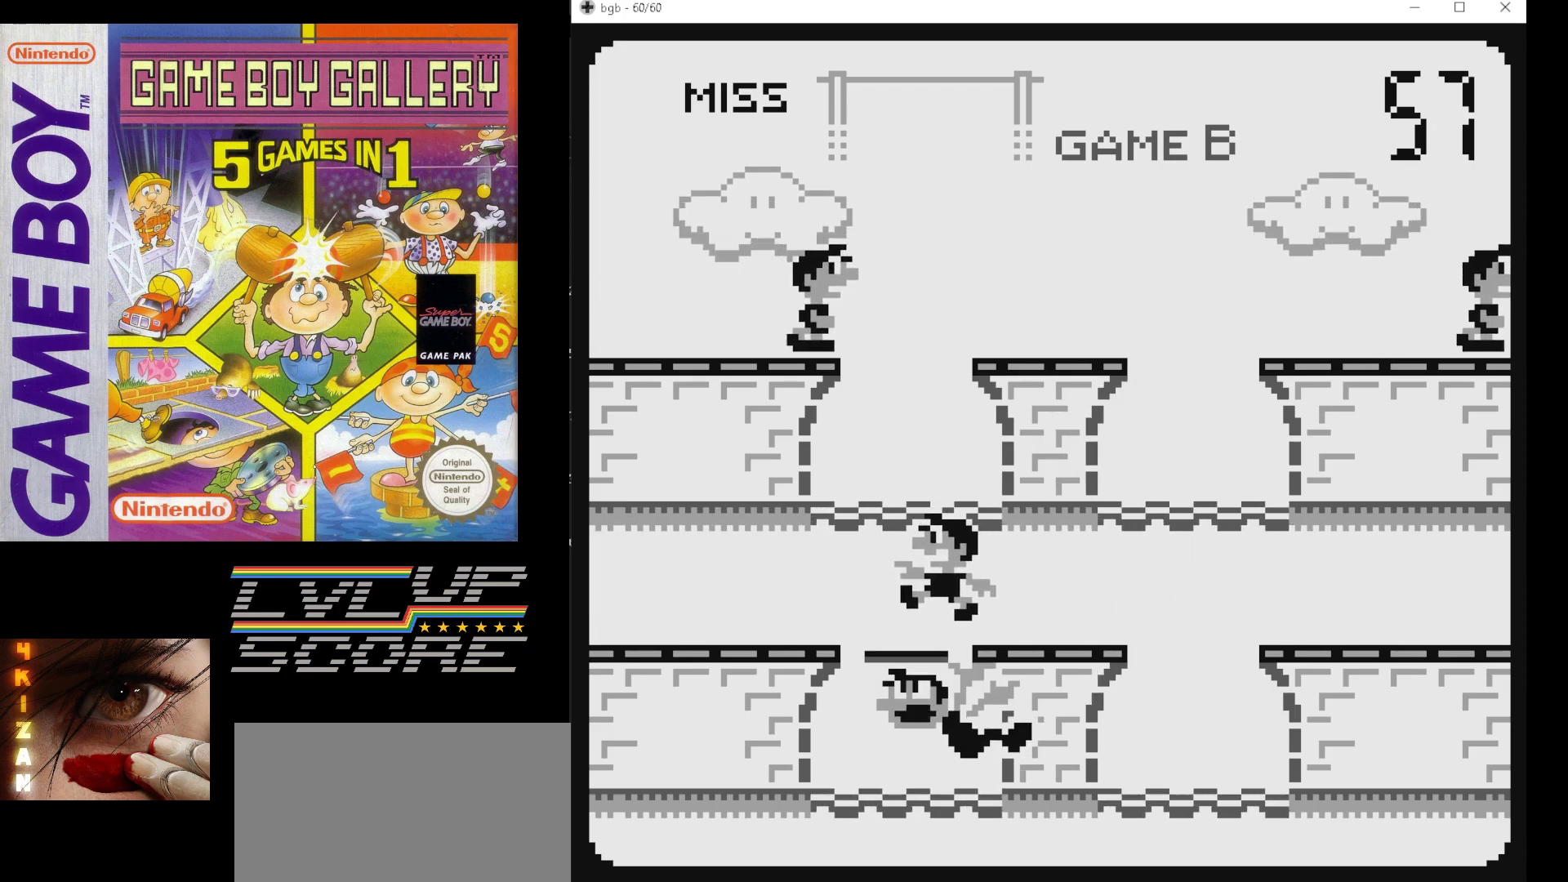
{"buttons": [], "events": []}
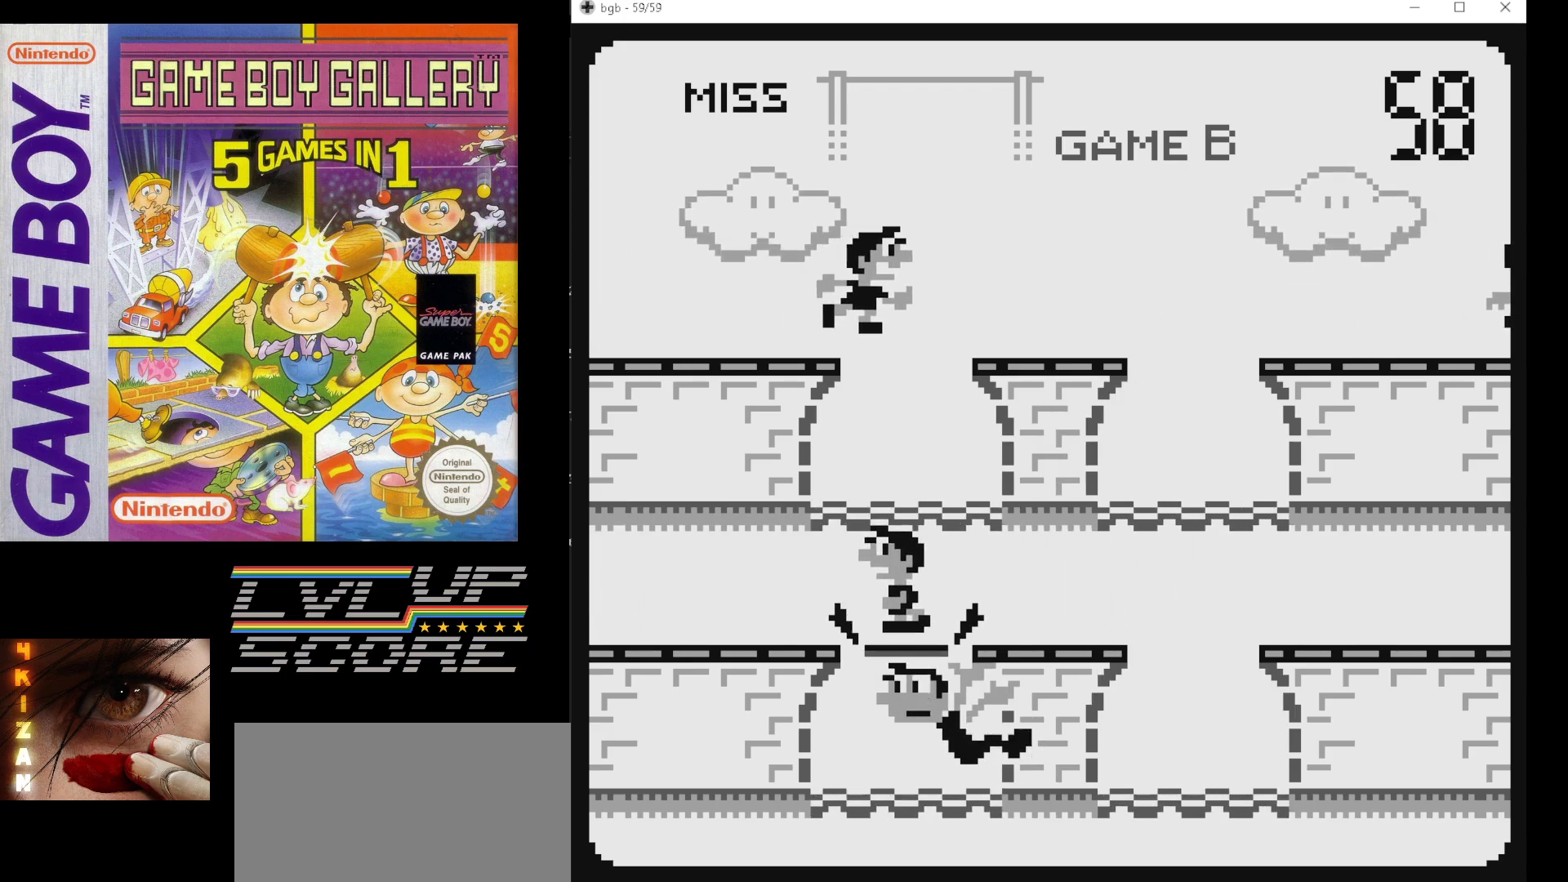
{"buttons": [], "events": [[50, "DPAD_UP", "down"], [167, "DPAD_UP", "up"]]}
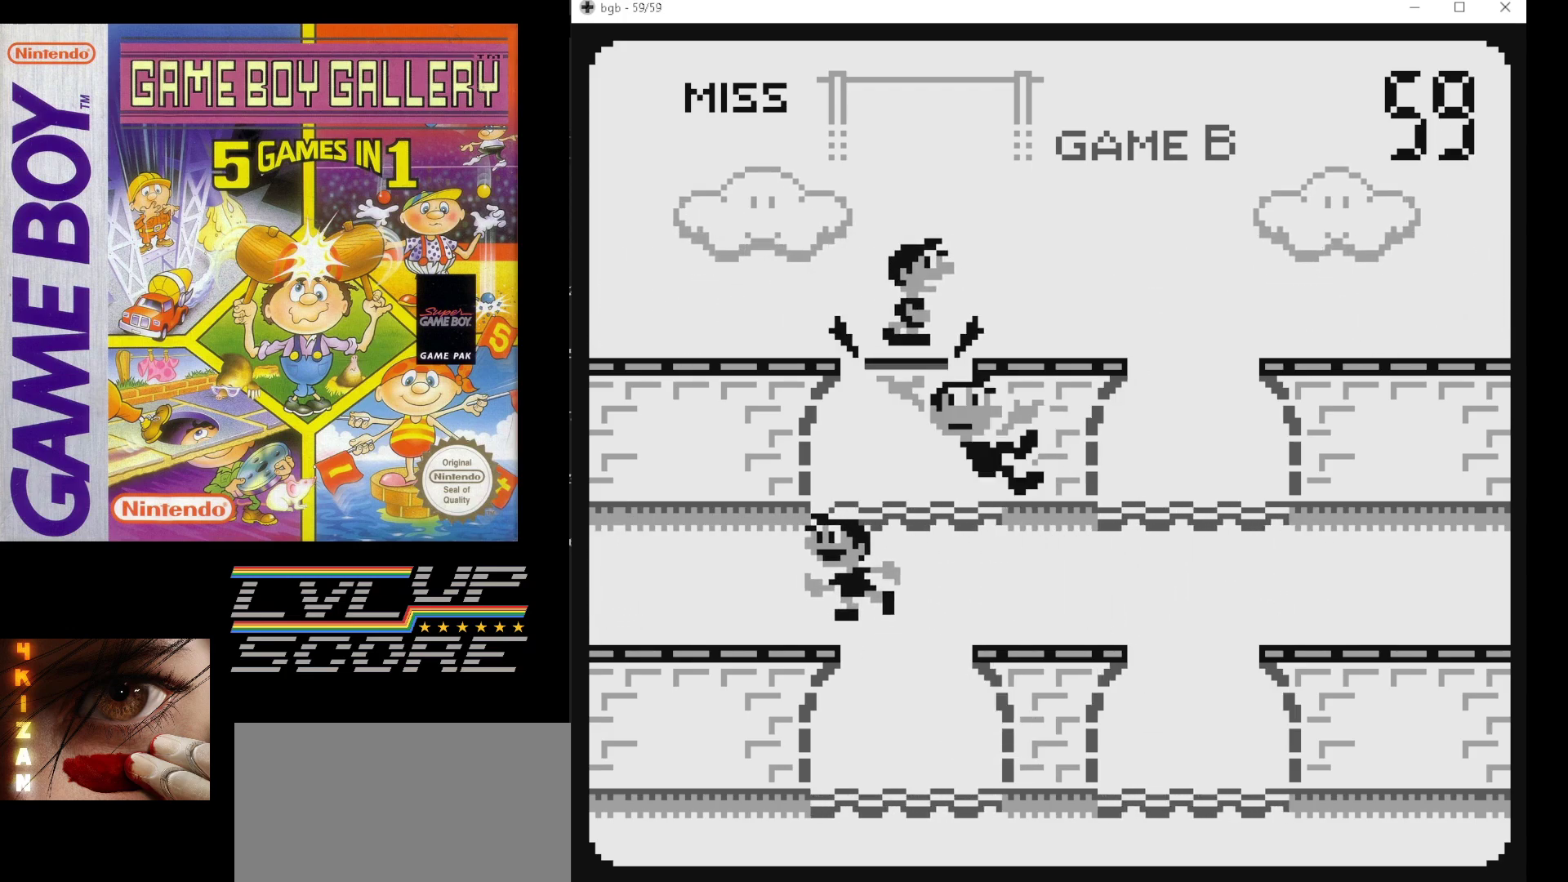
{"buttons": [], "events": [[183, "DPAD_RIGHT", "down"], [300, "DPAD_RIGHT", "up"]]}
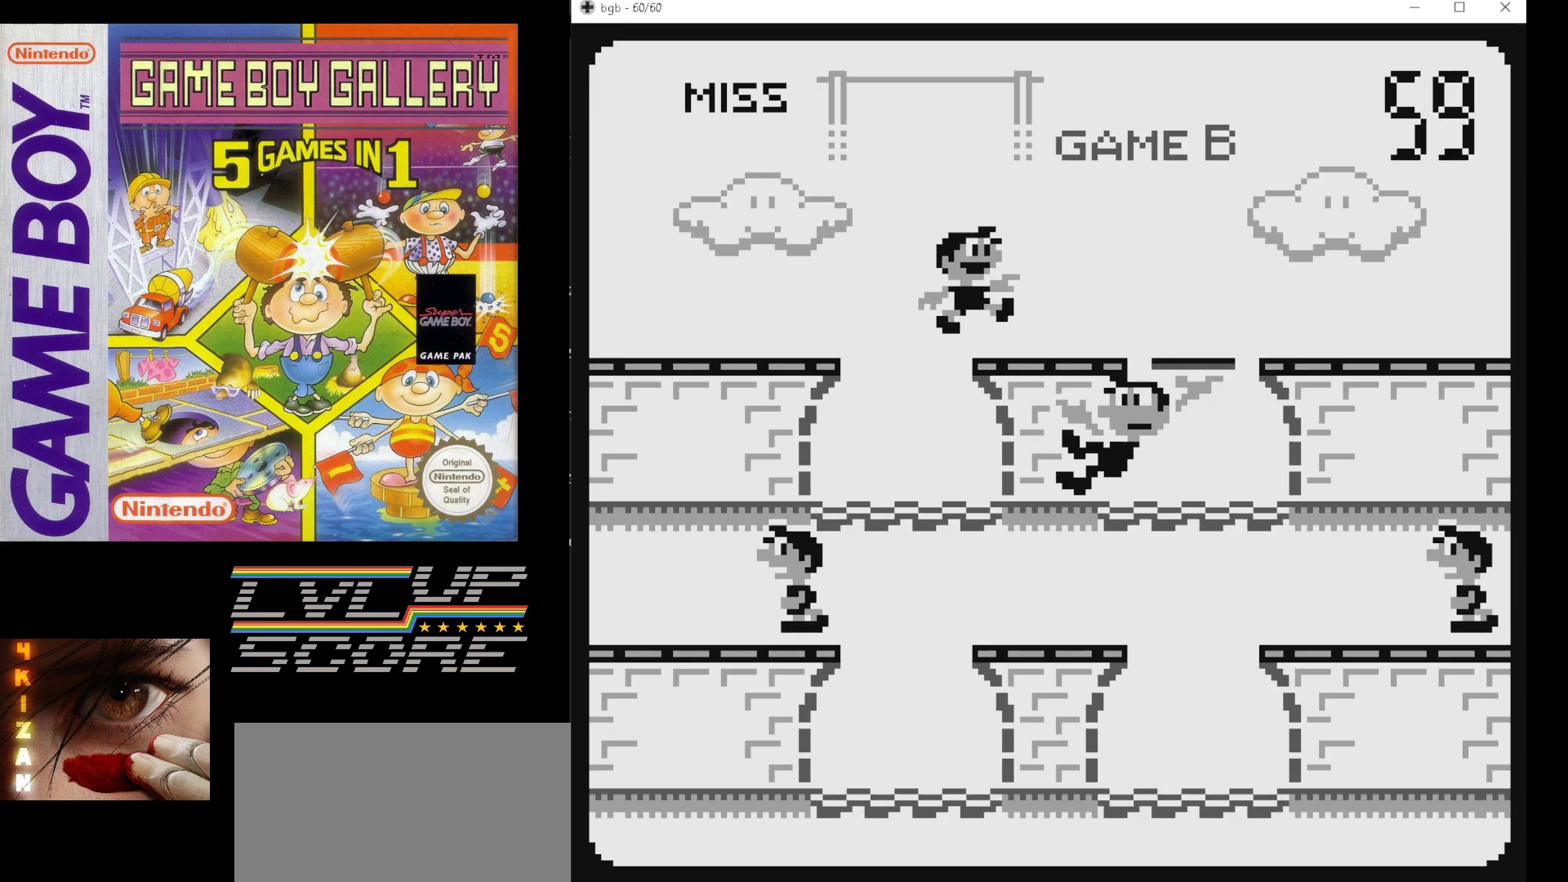
{"buttons": [], "events": []}
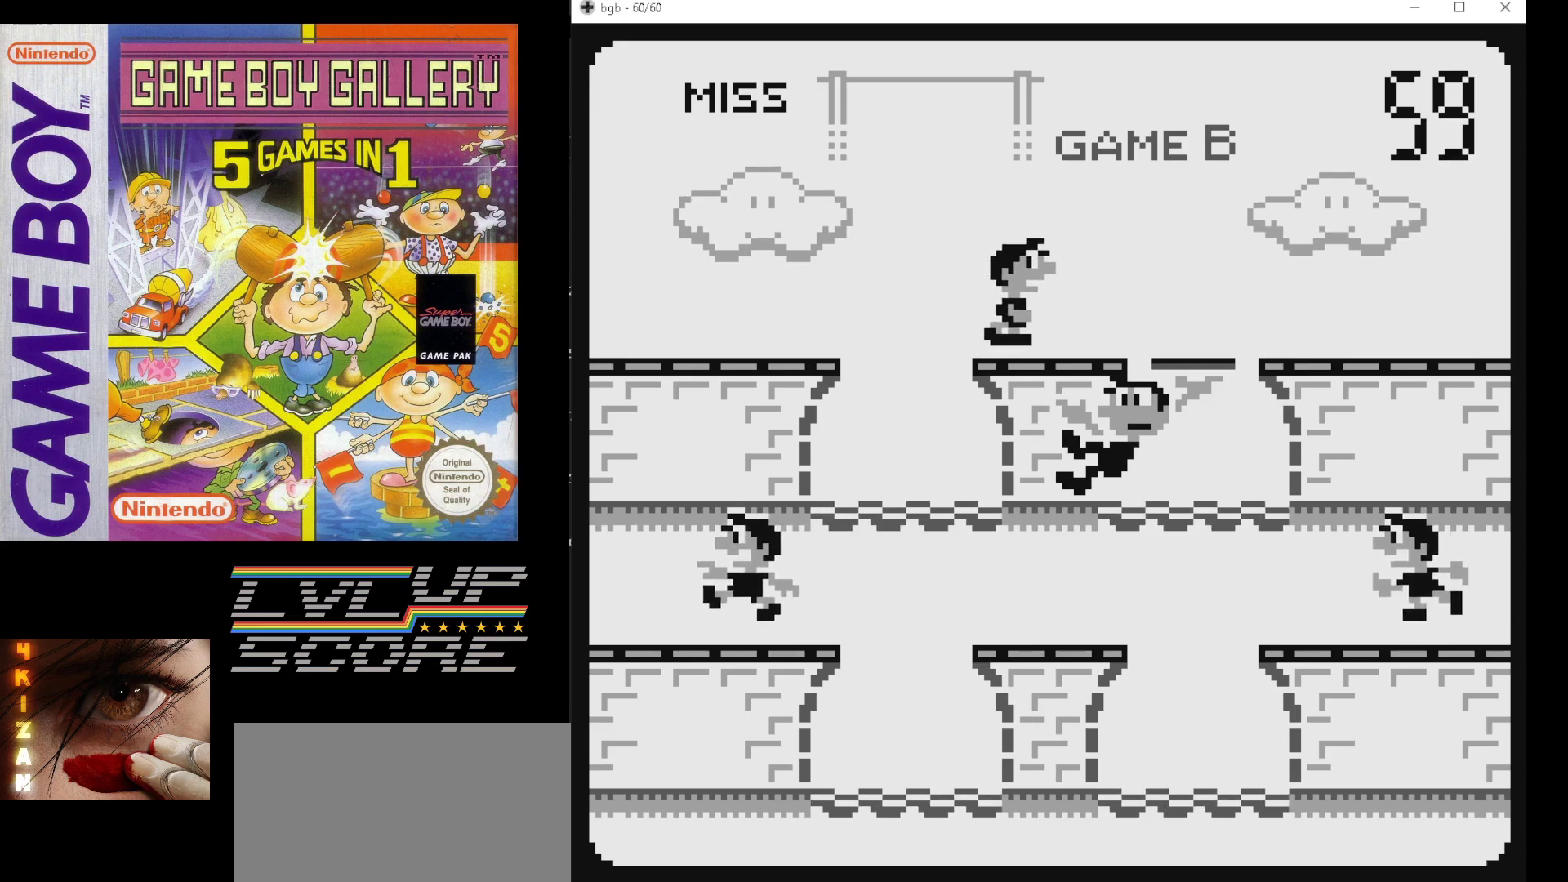
{"buttons": [], "events": []}
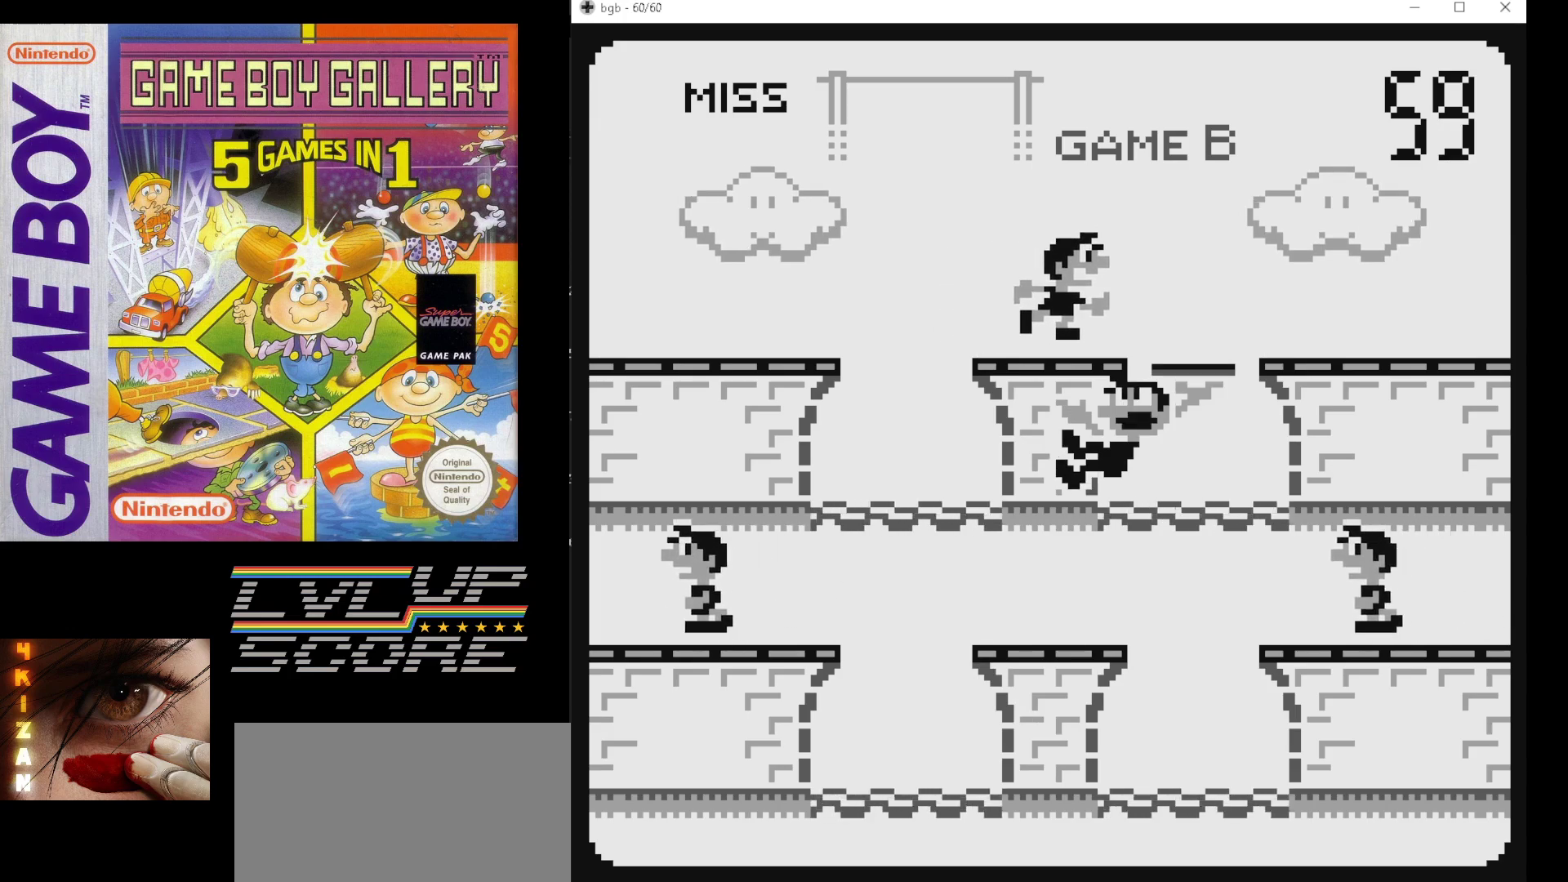
{"buttons": [], "events": []}
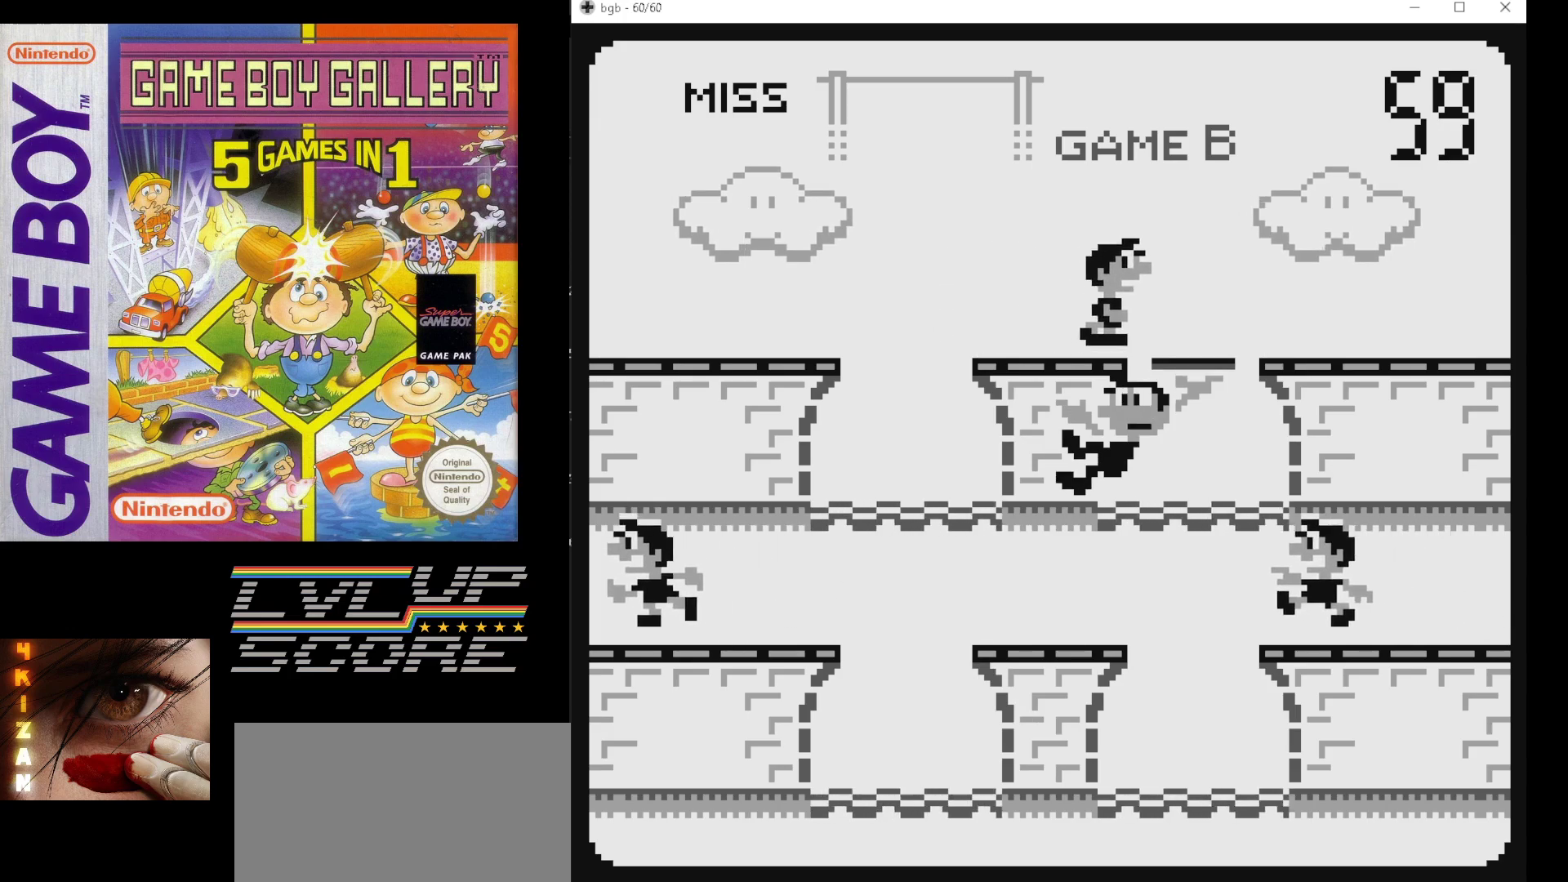
{"buttons": [], "events": []}
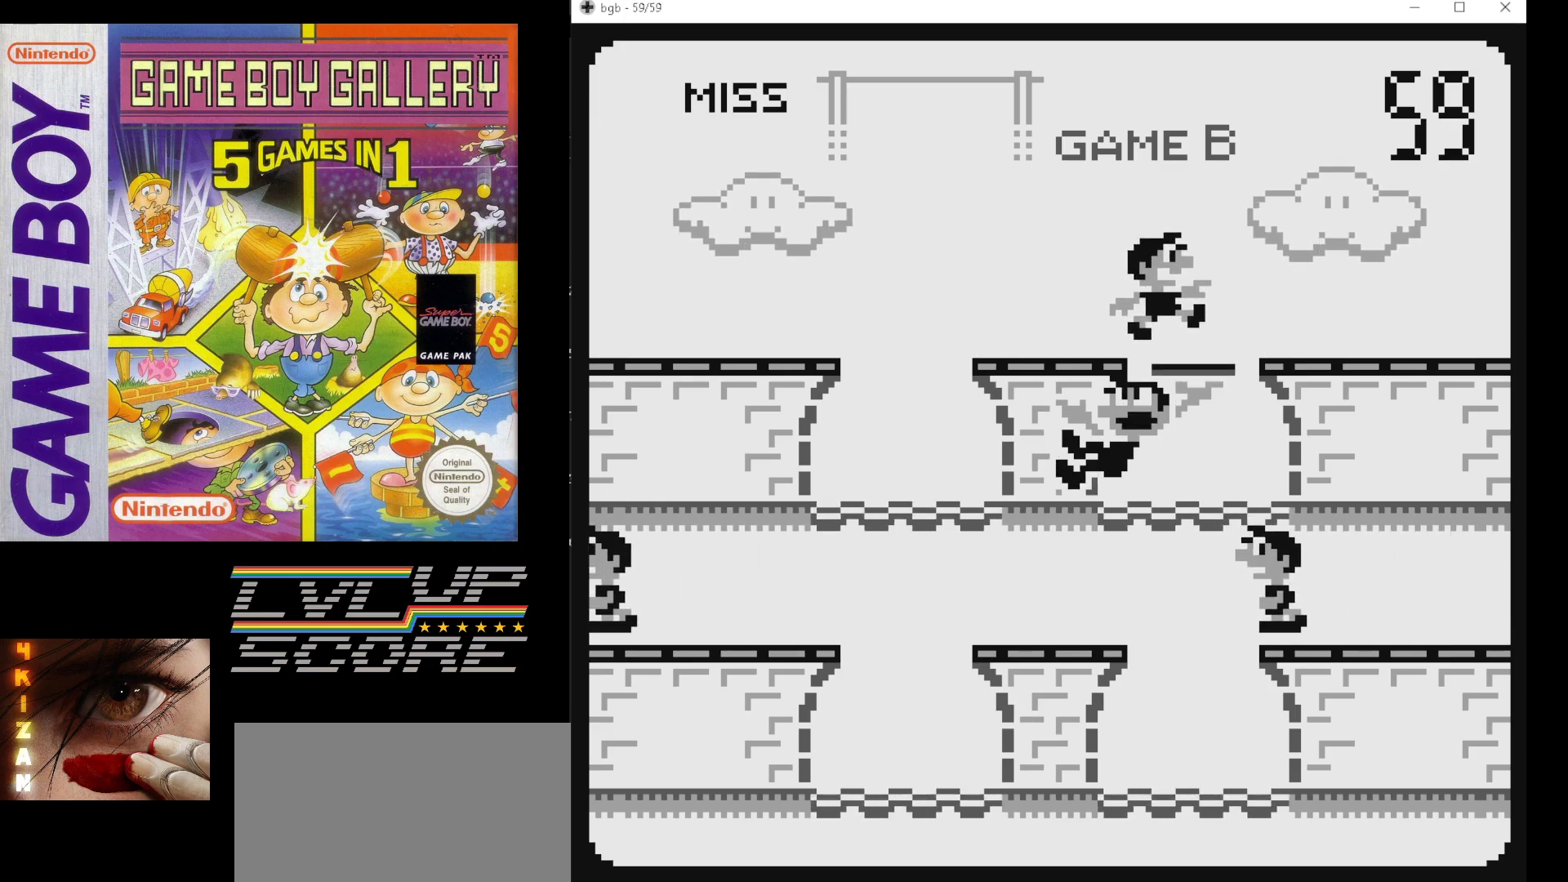
{"buttons": [], "events": []}
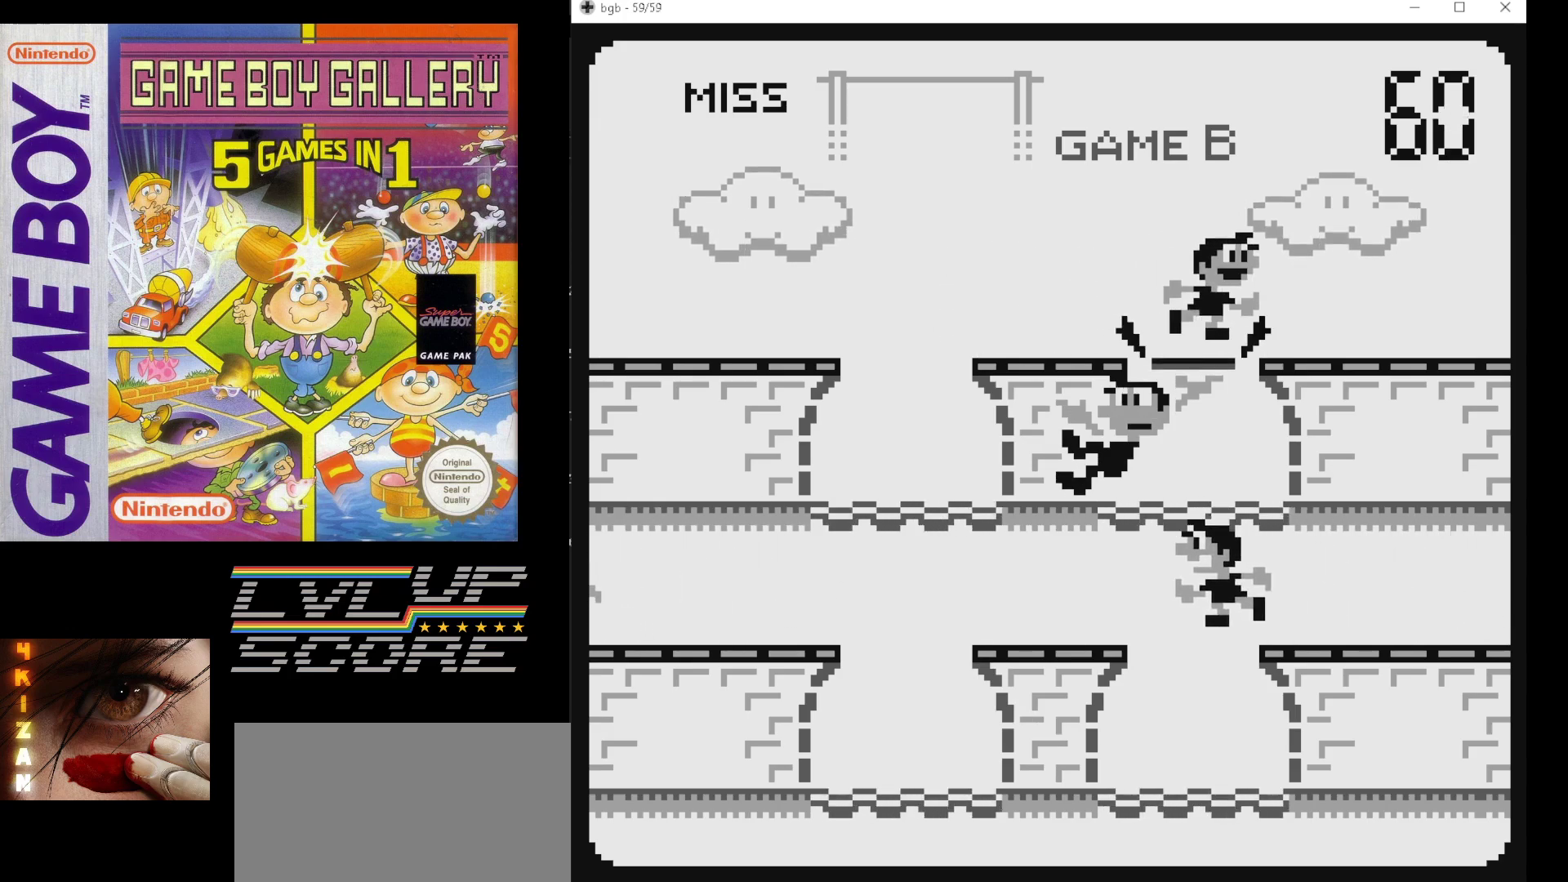
{"buttons": [], "events": [[17, "DPAD_DOWN", "down"], [150, "DPAD_DOWN", "up"]]}
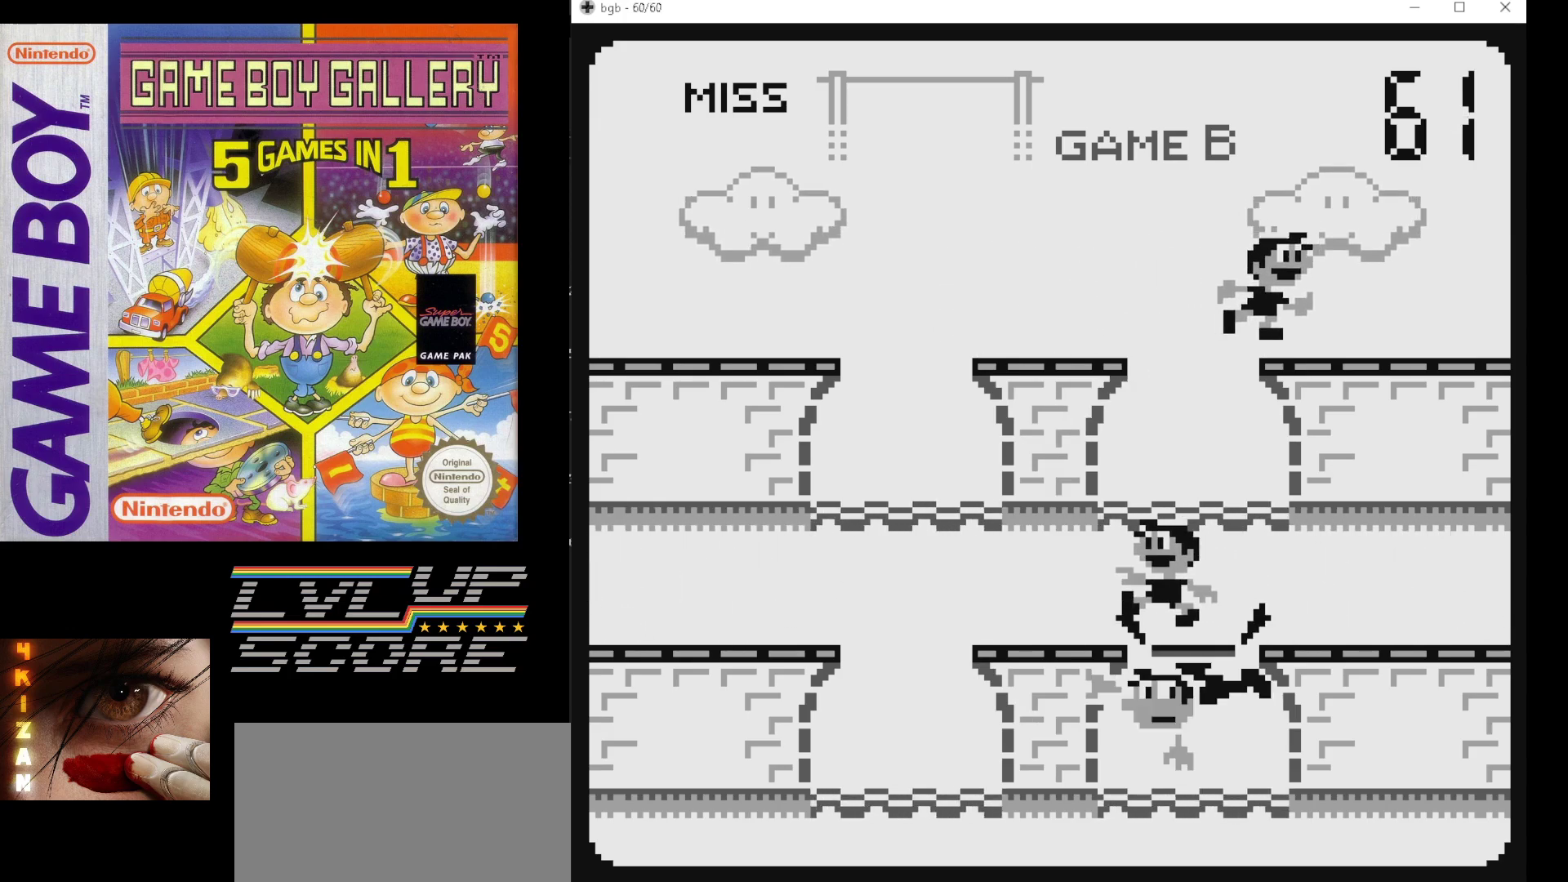
{"buttons": [], "events": [[17, "DPAD_LEFT", "down"], [117, "DPAD_LEFT", "up"]]}
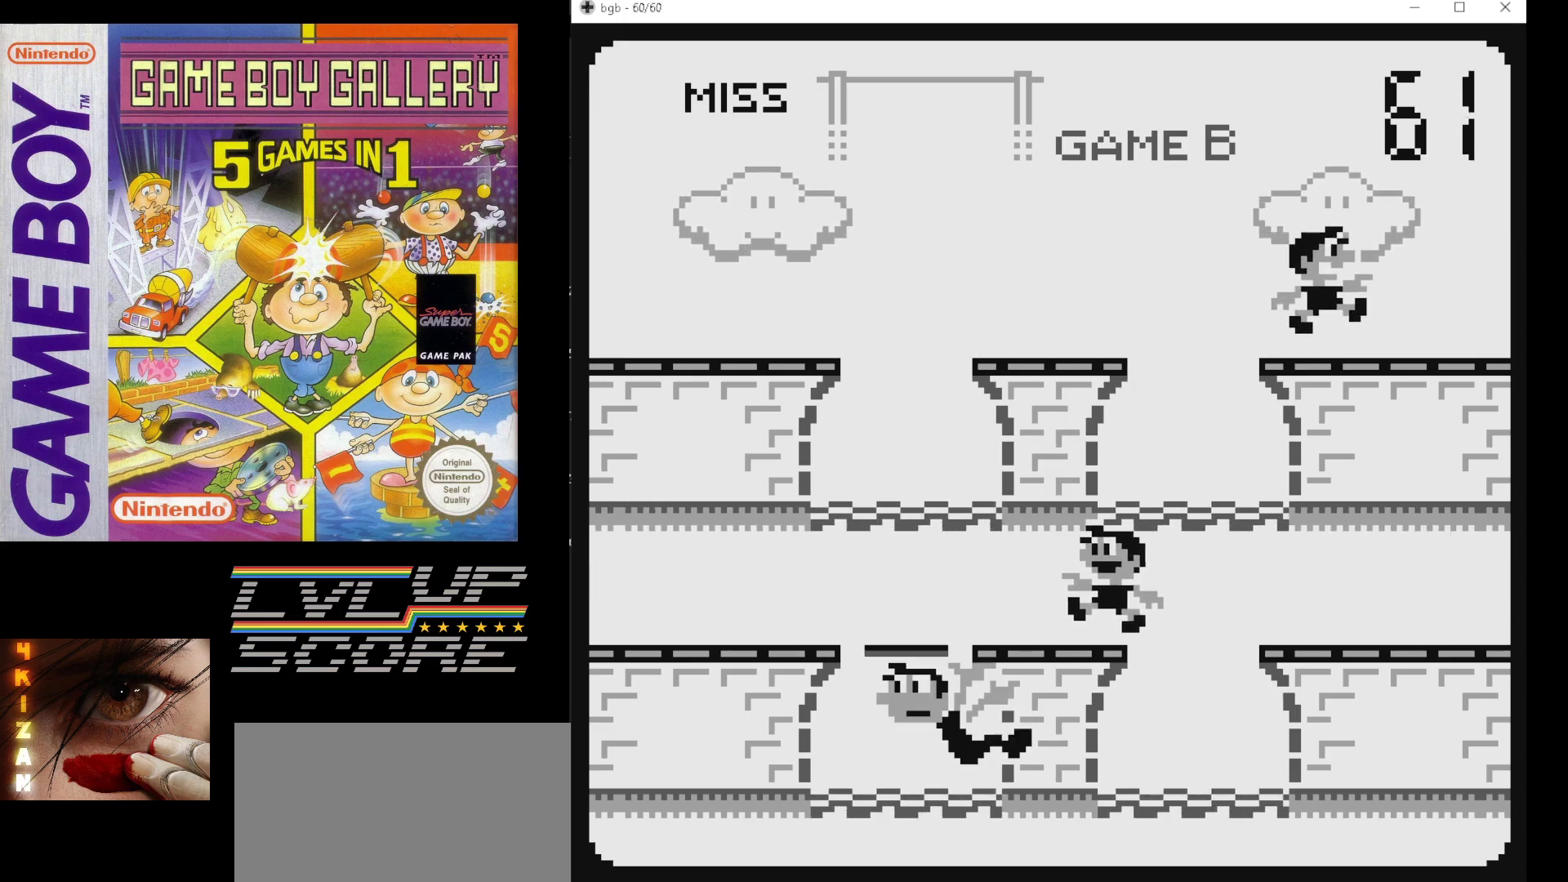
{"buttons": [], "events": []}
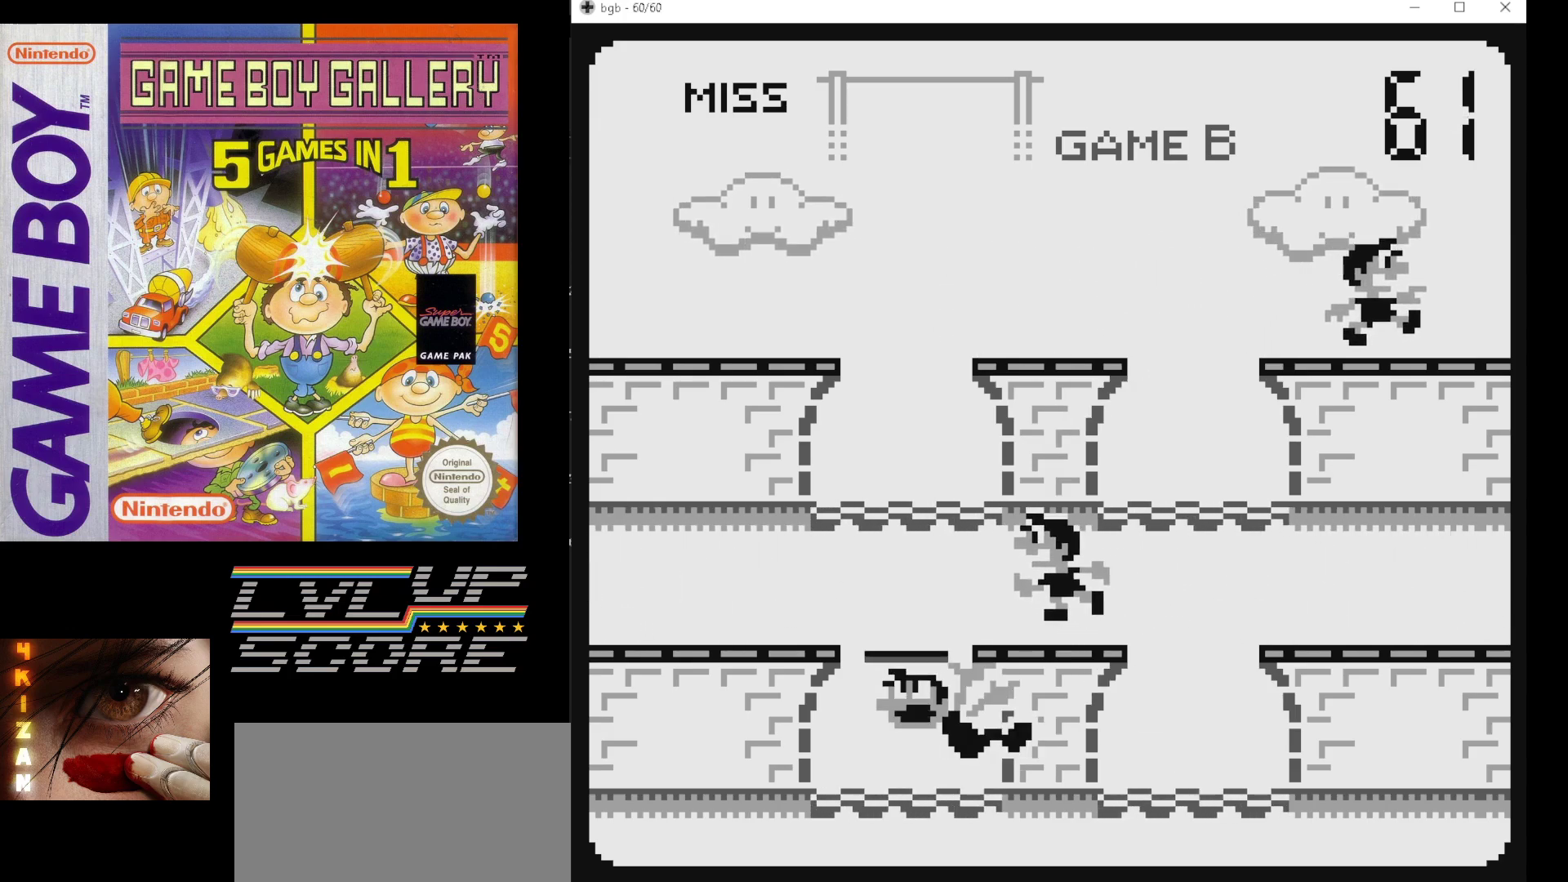
{"buttons": [], "events": []}
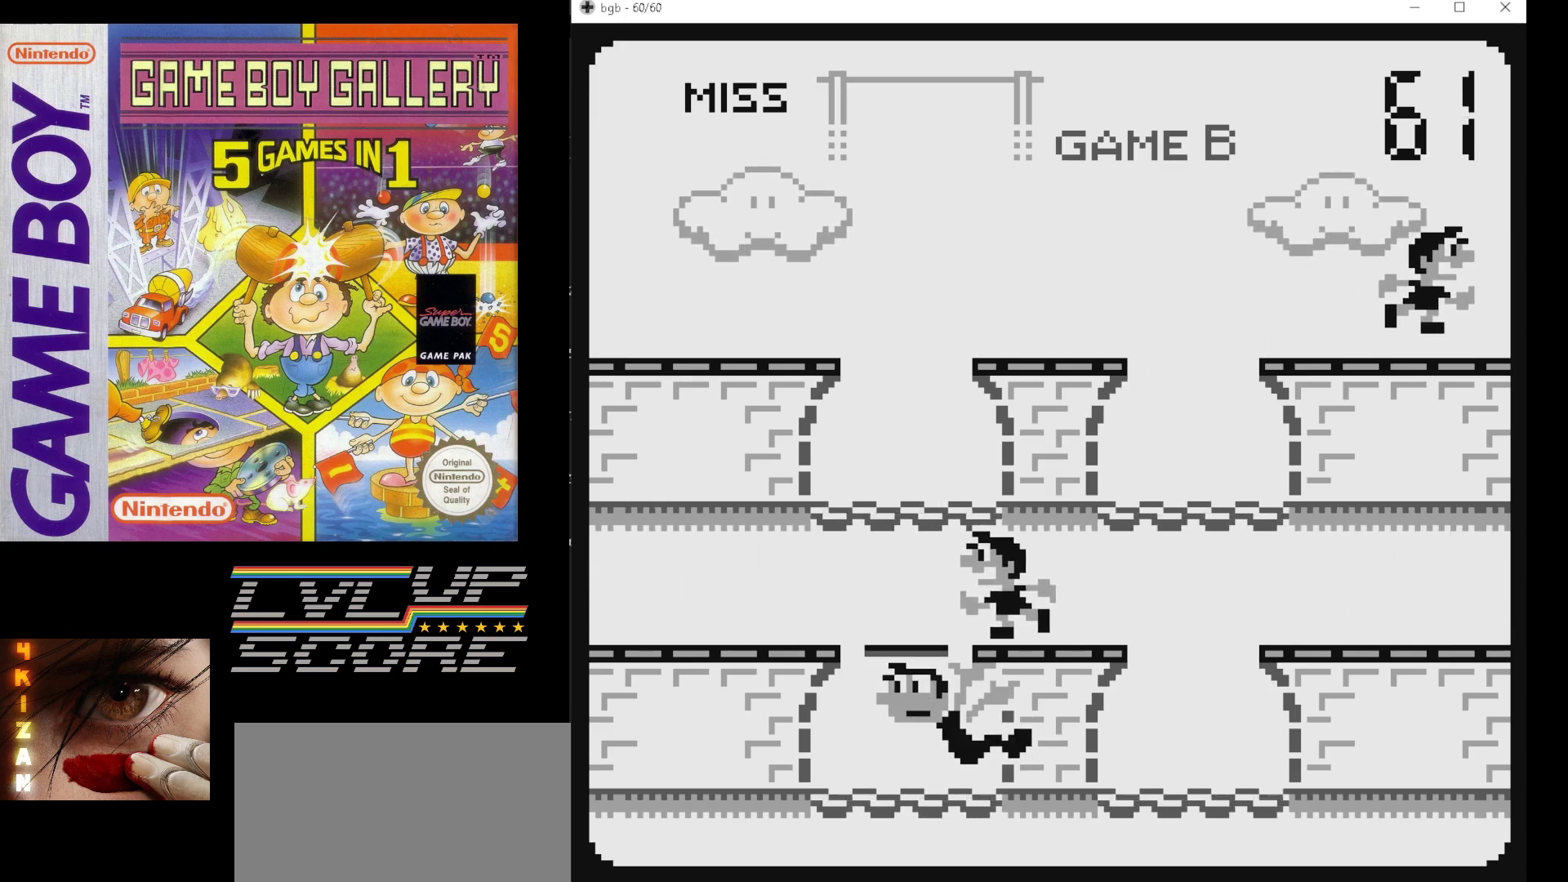
{"buttons": [], "events": []}
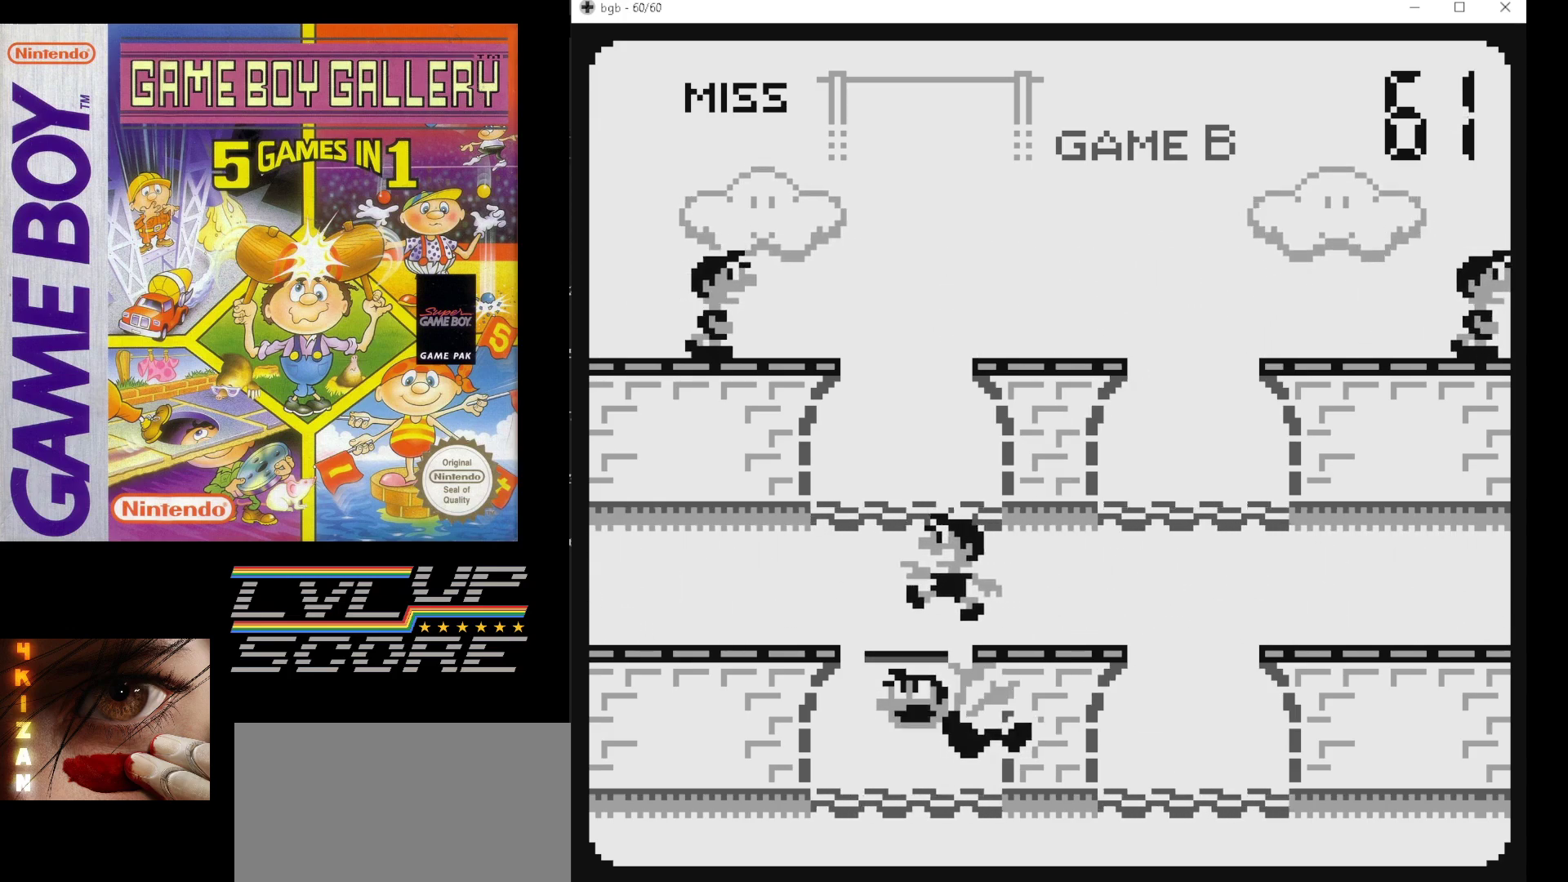
{"buttons": [], "events": []}
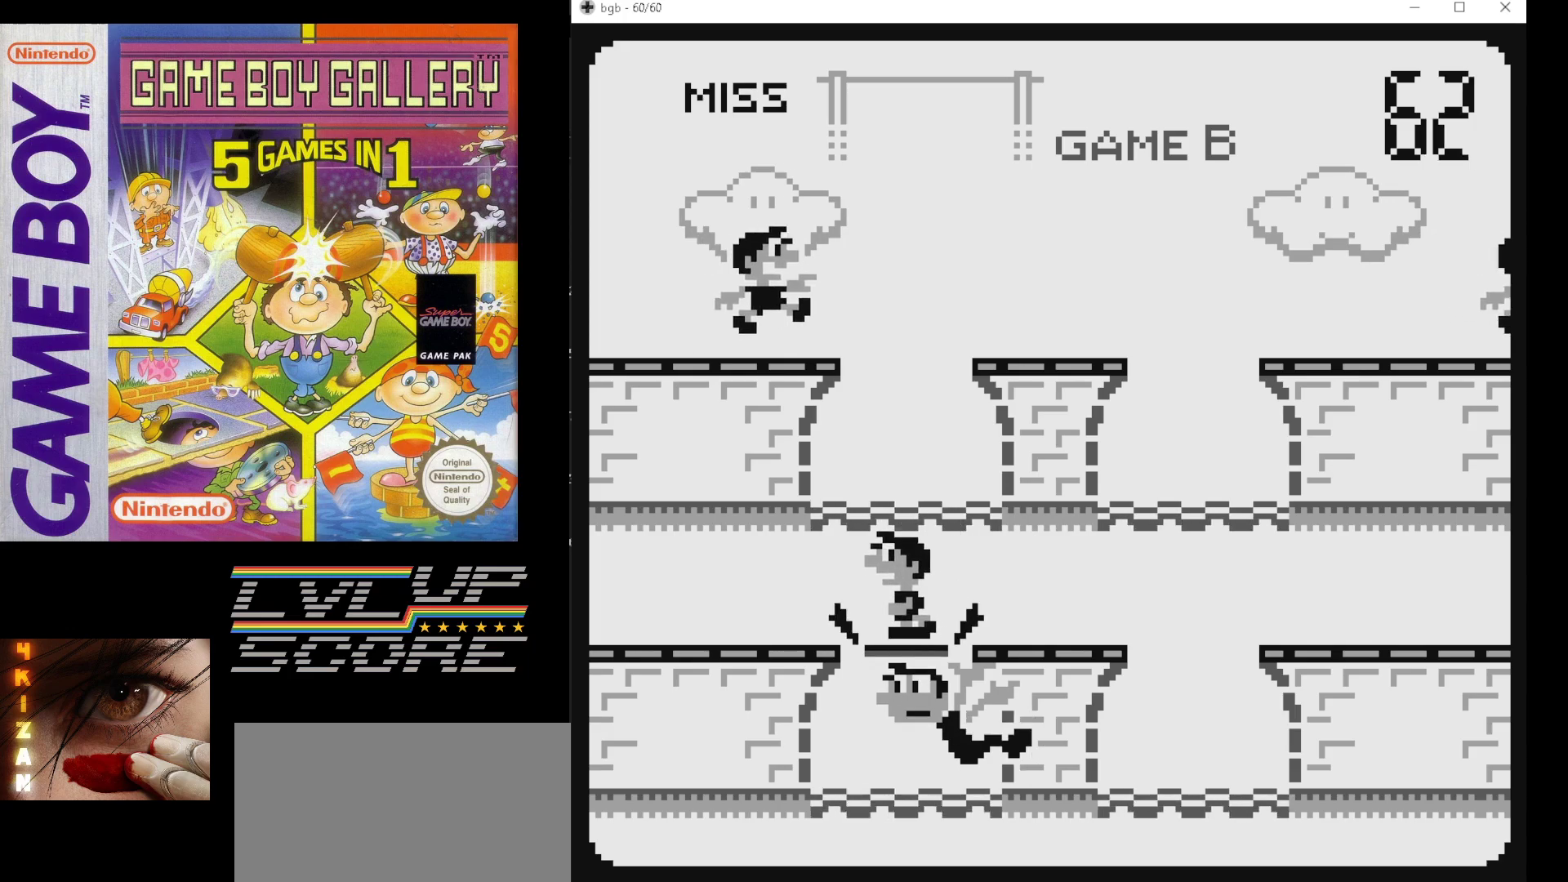
{"buttons": [], "events": [[183, "DPAD_UP", "down"], [317, "DPAD_UP", "up"]]}
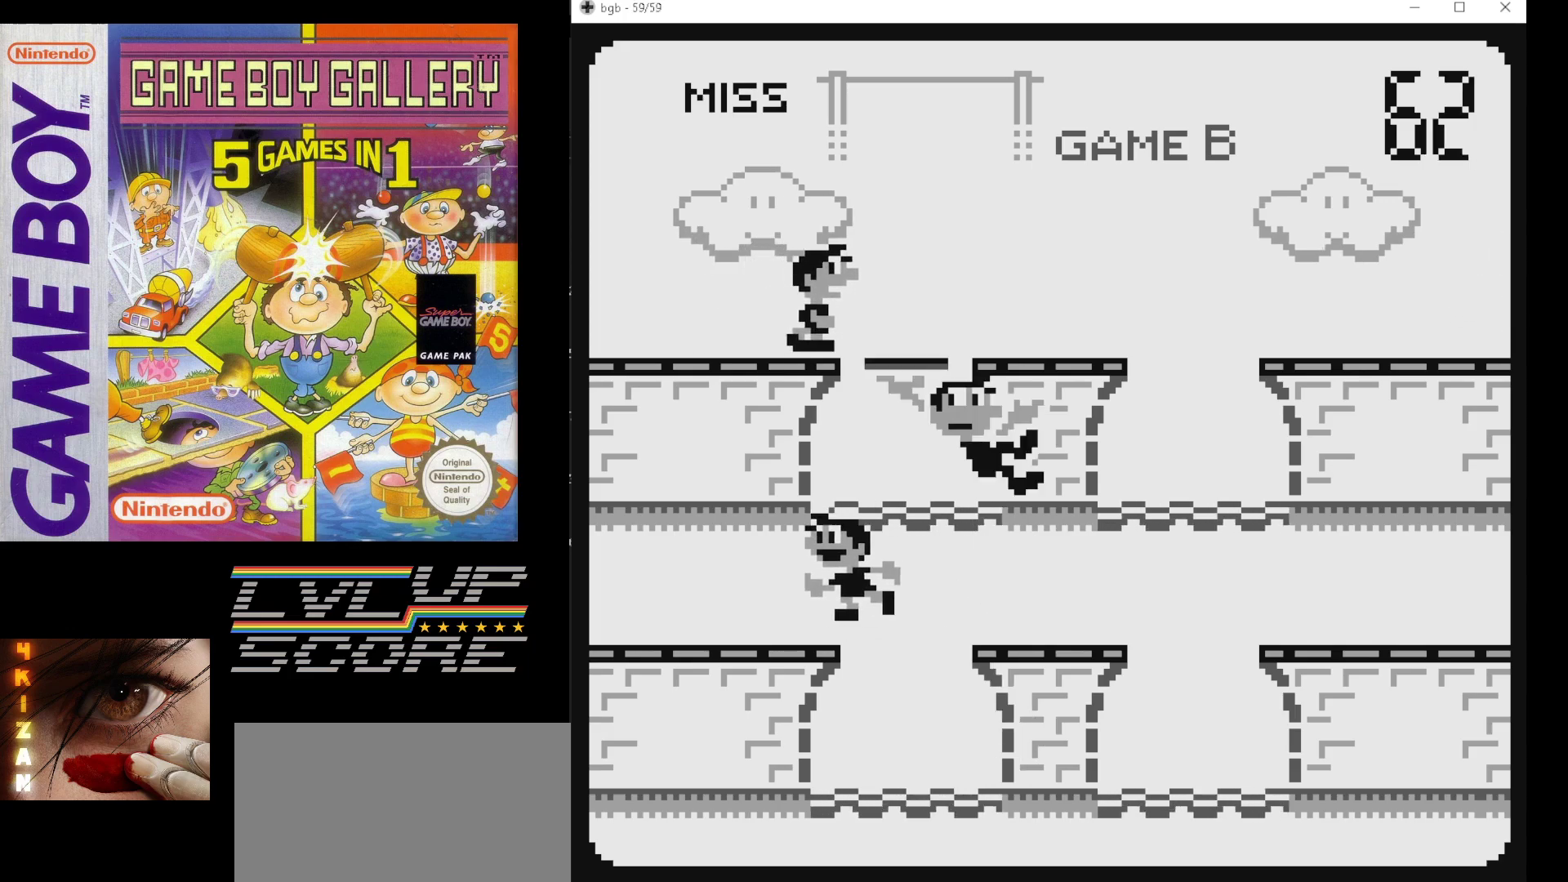
{"buttons": [], "events": []}
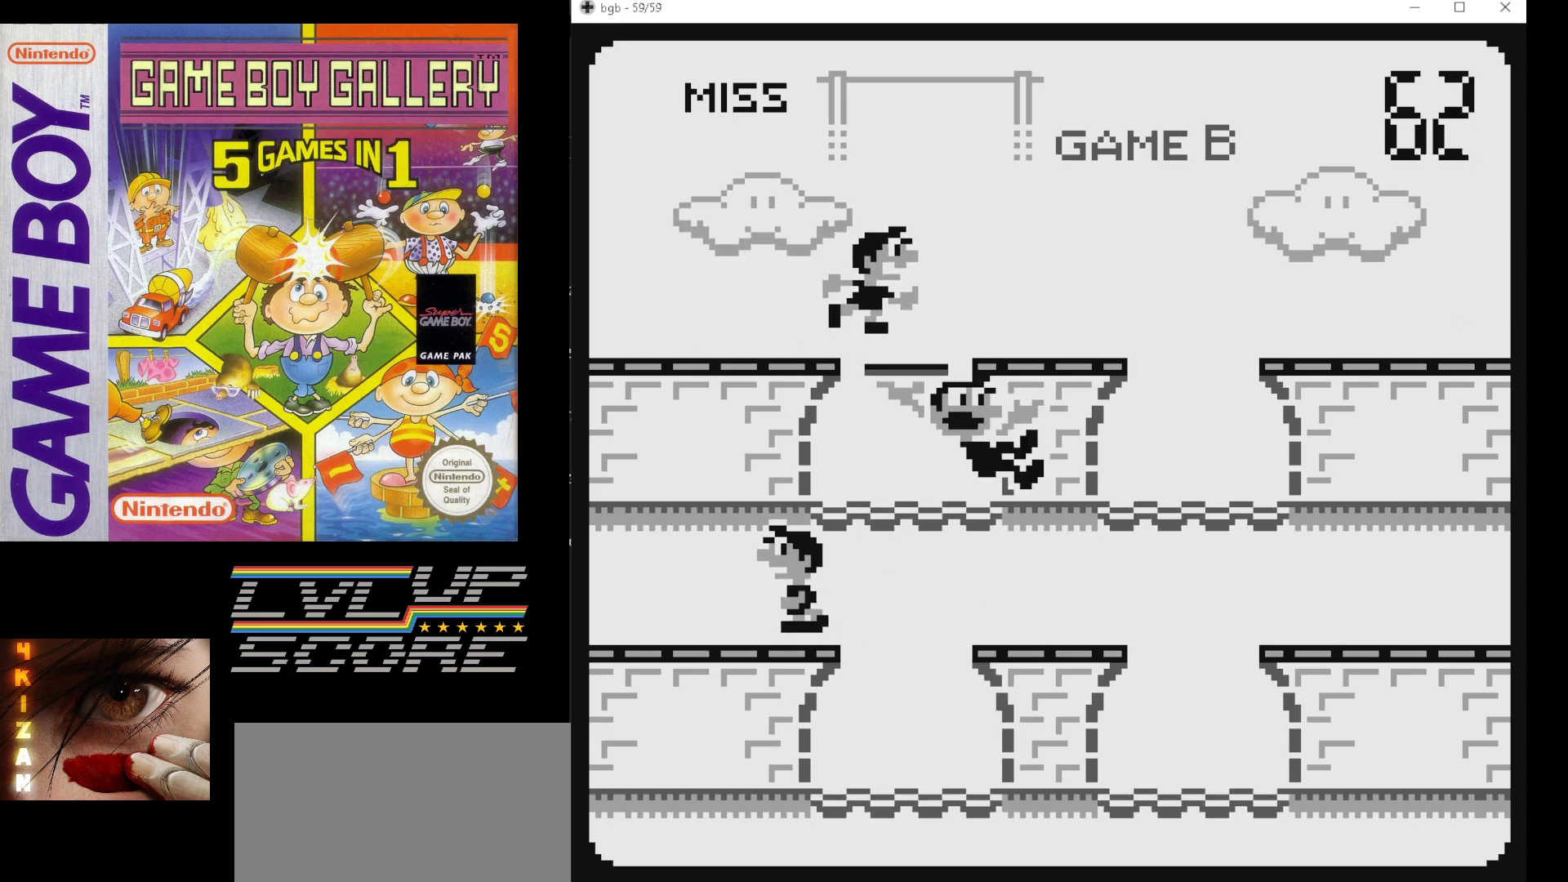
{"buttons": [], "events": []}
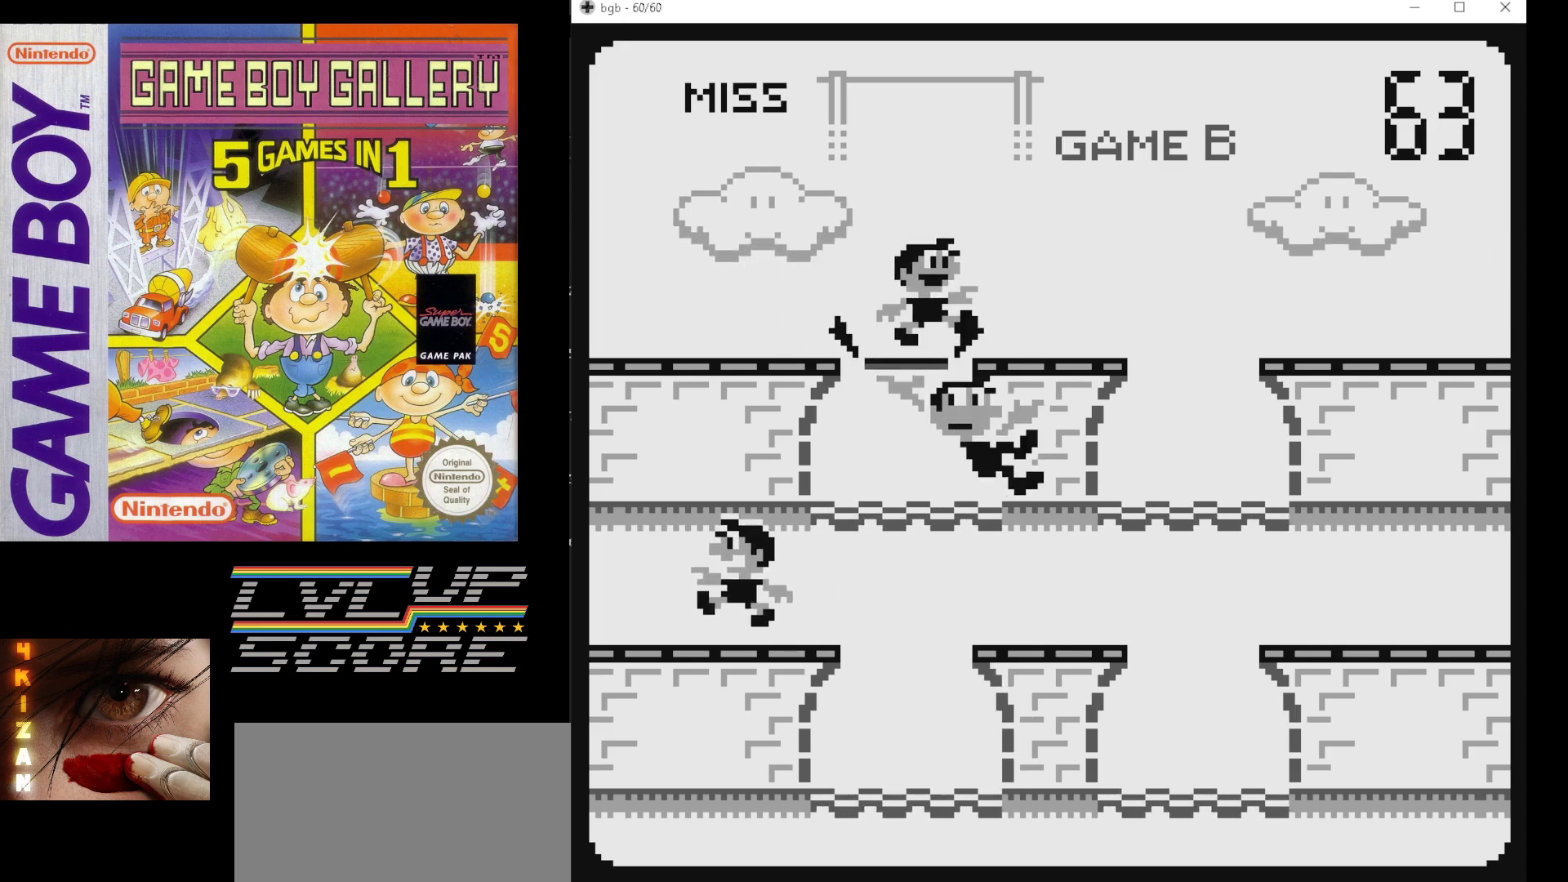
{"buttons": [], "events": [[117, "DPAD_RIGHT", "down"], [233, "DPAD_RIGHT", "up"]]}
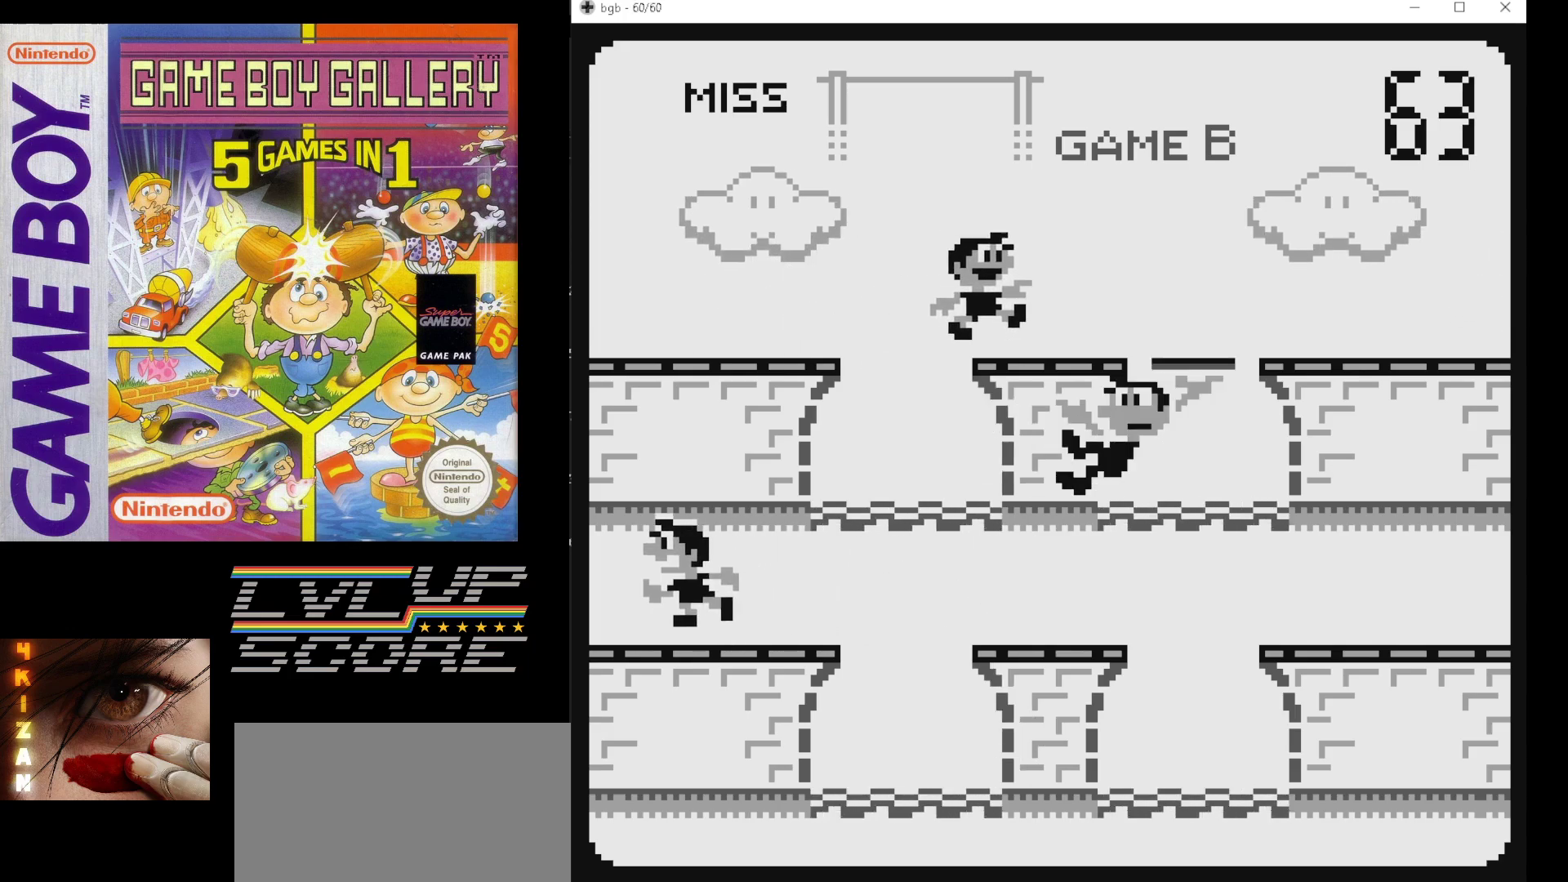
{"buttons": [], "events": []}
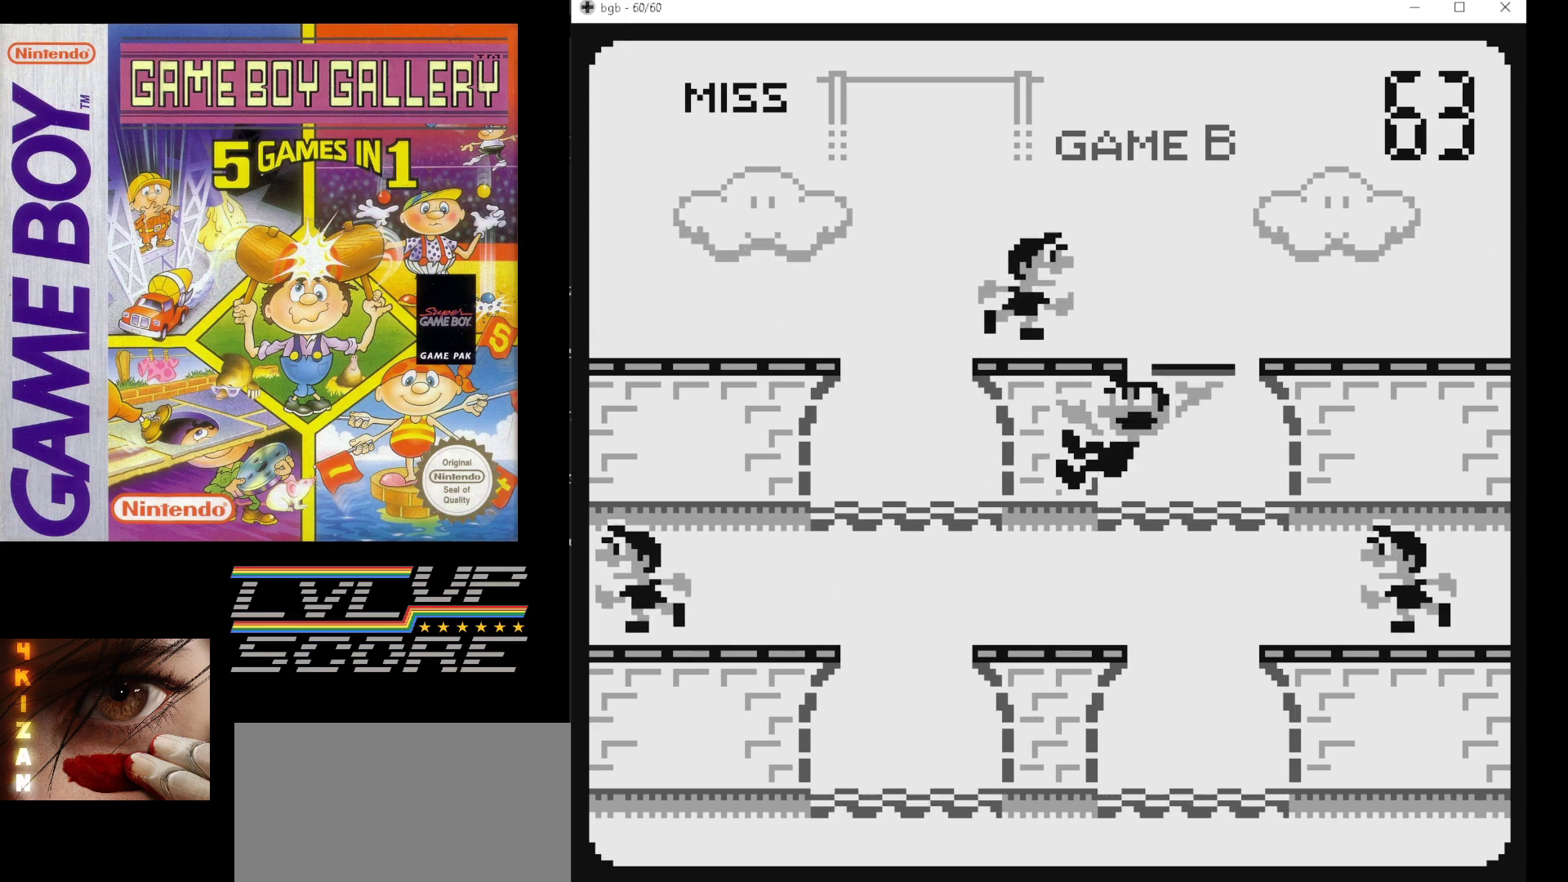
{"buttons": [], "events": []}
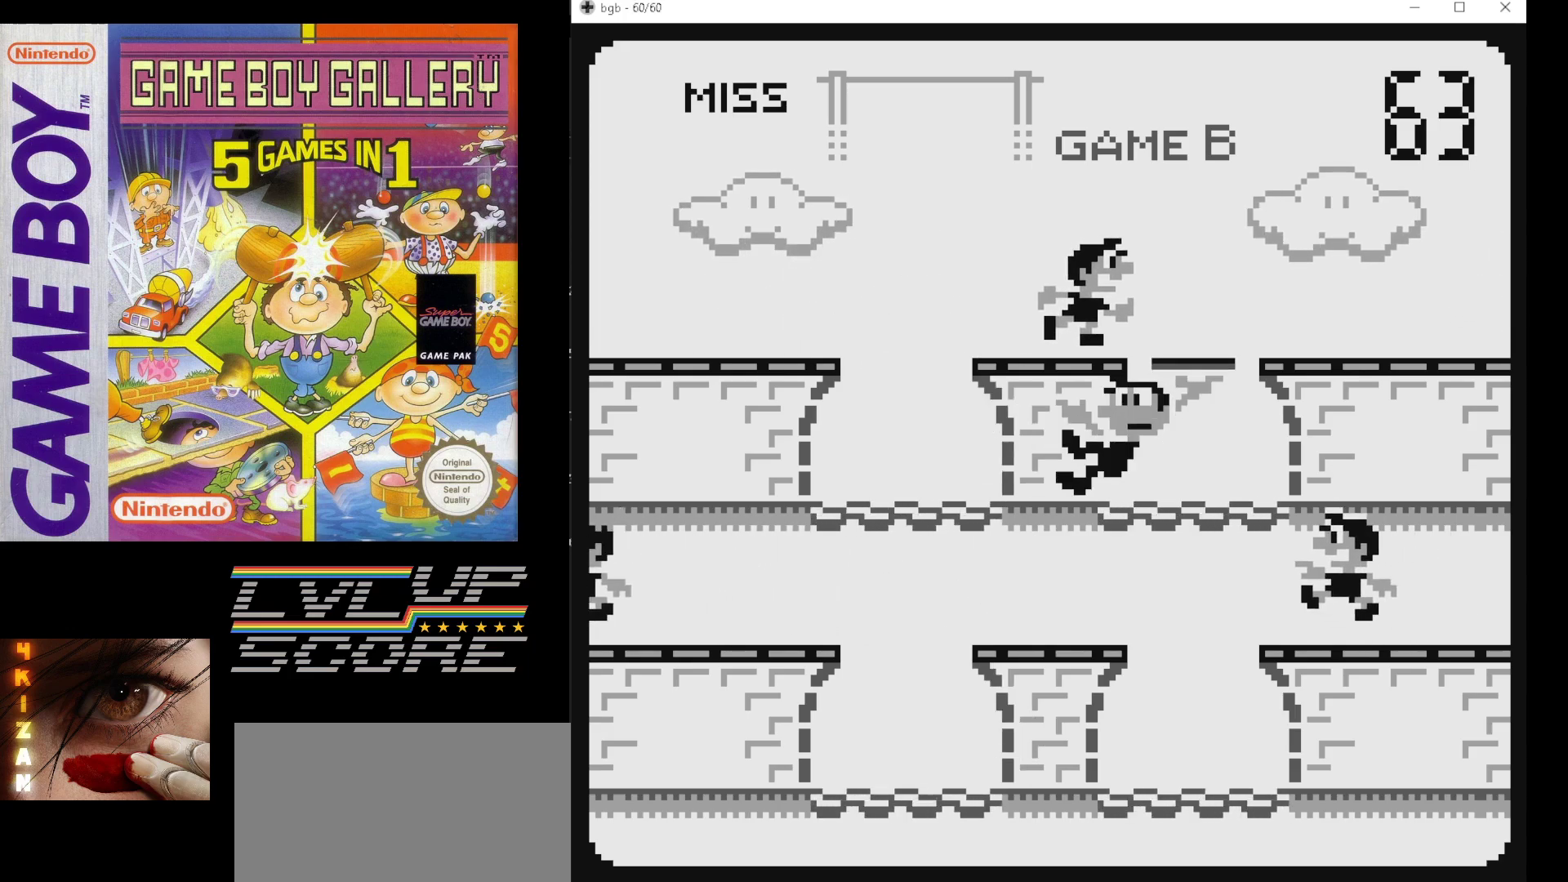
{"buttons": [], "events": []}
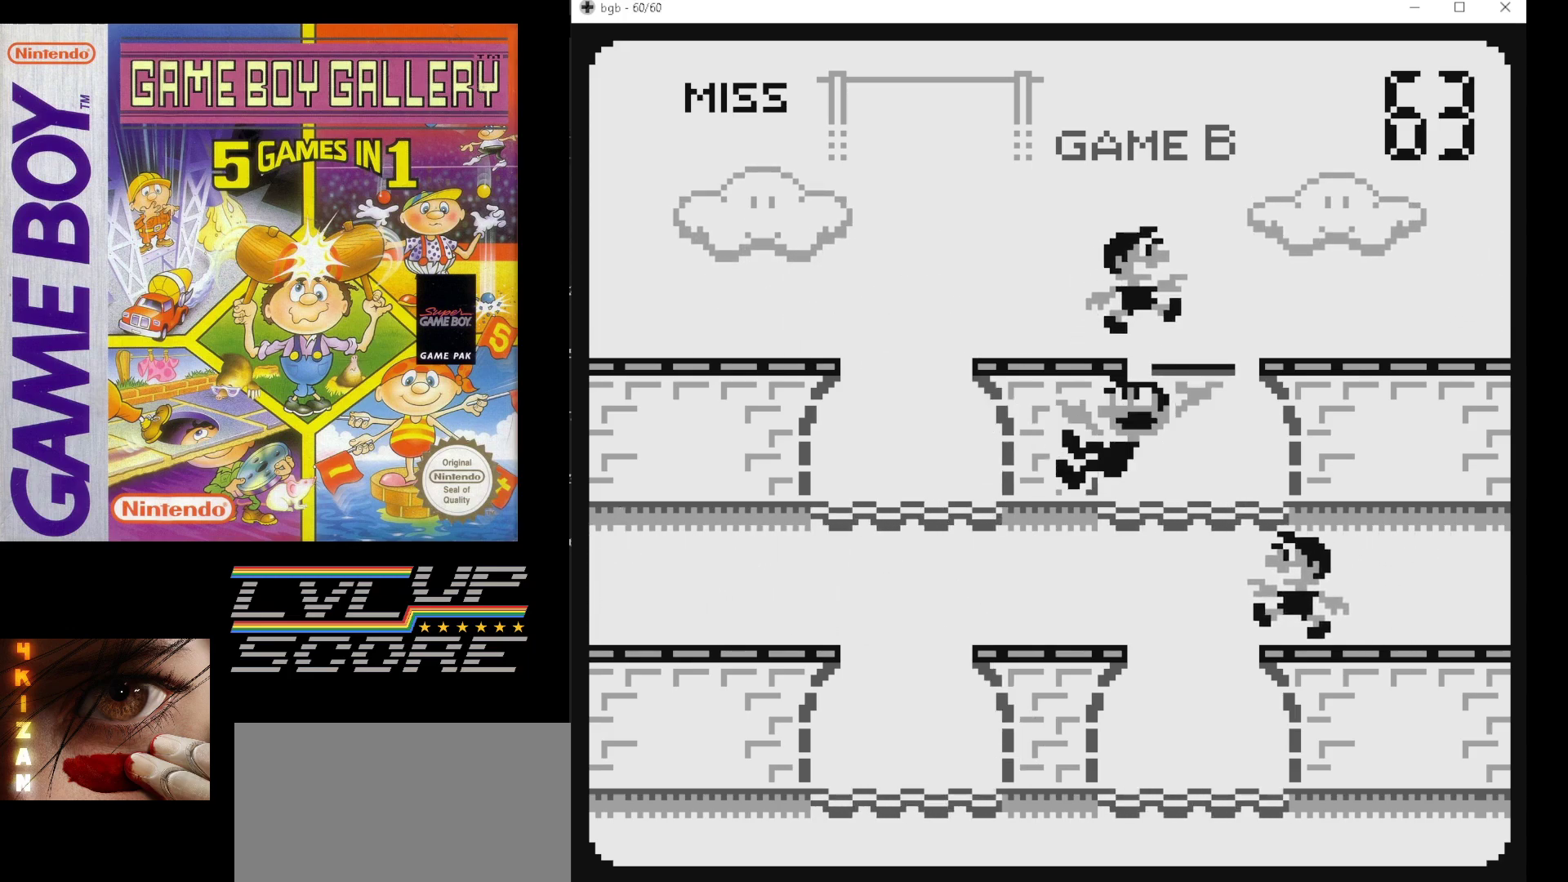
{"buttons": [], "events": []}
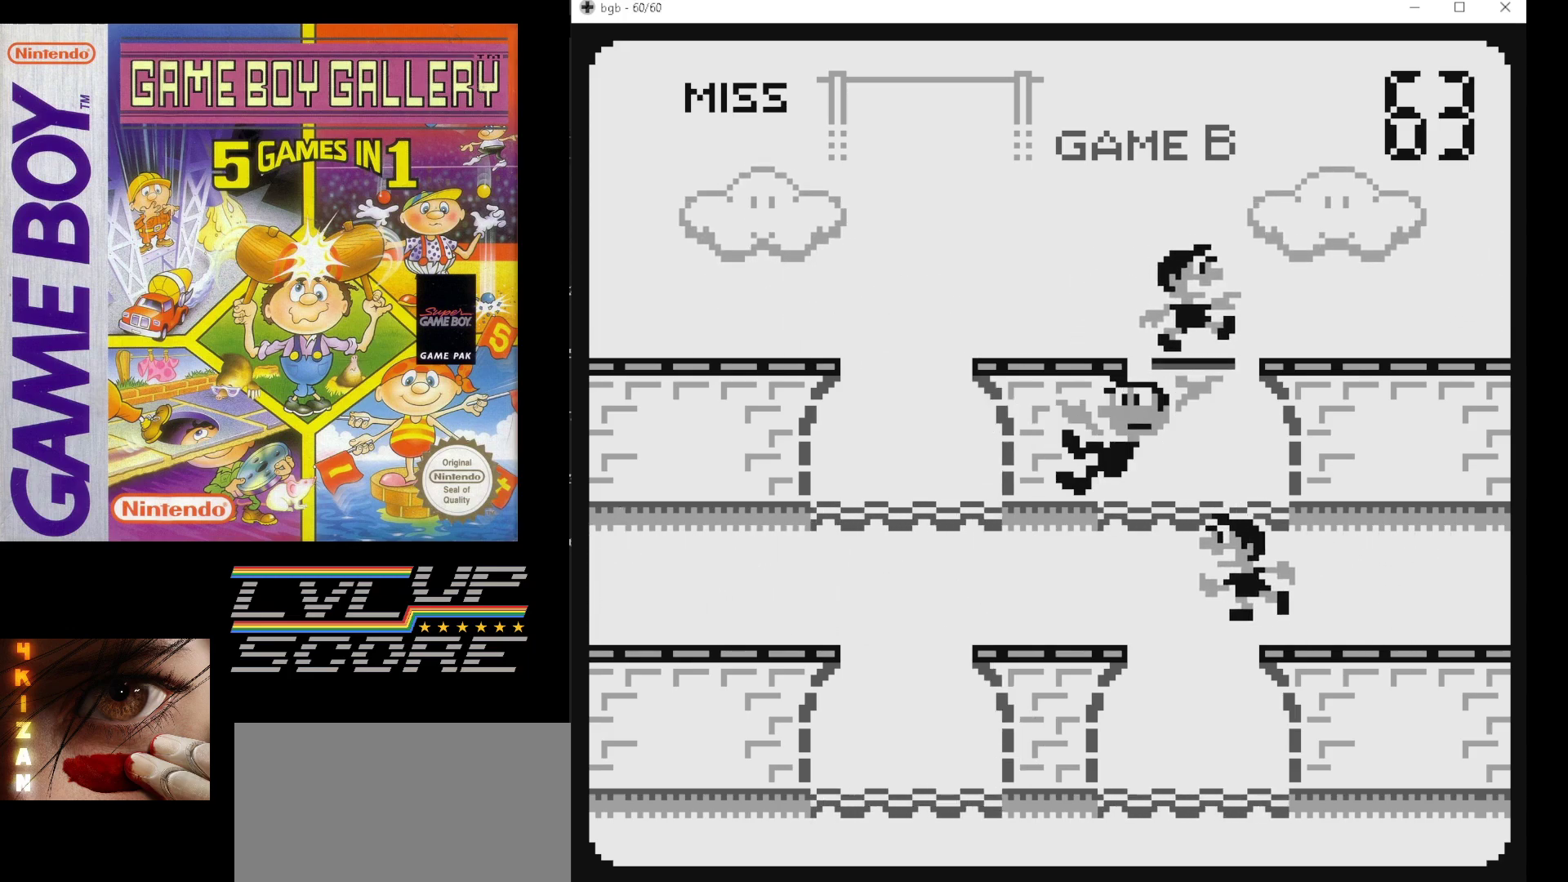
{"buttons": [], "events": [[300, "DPAD_DOWN", "down"], [450, "DPAD_DOWN", "up"]]}